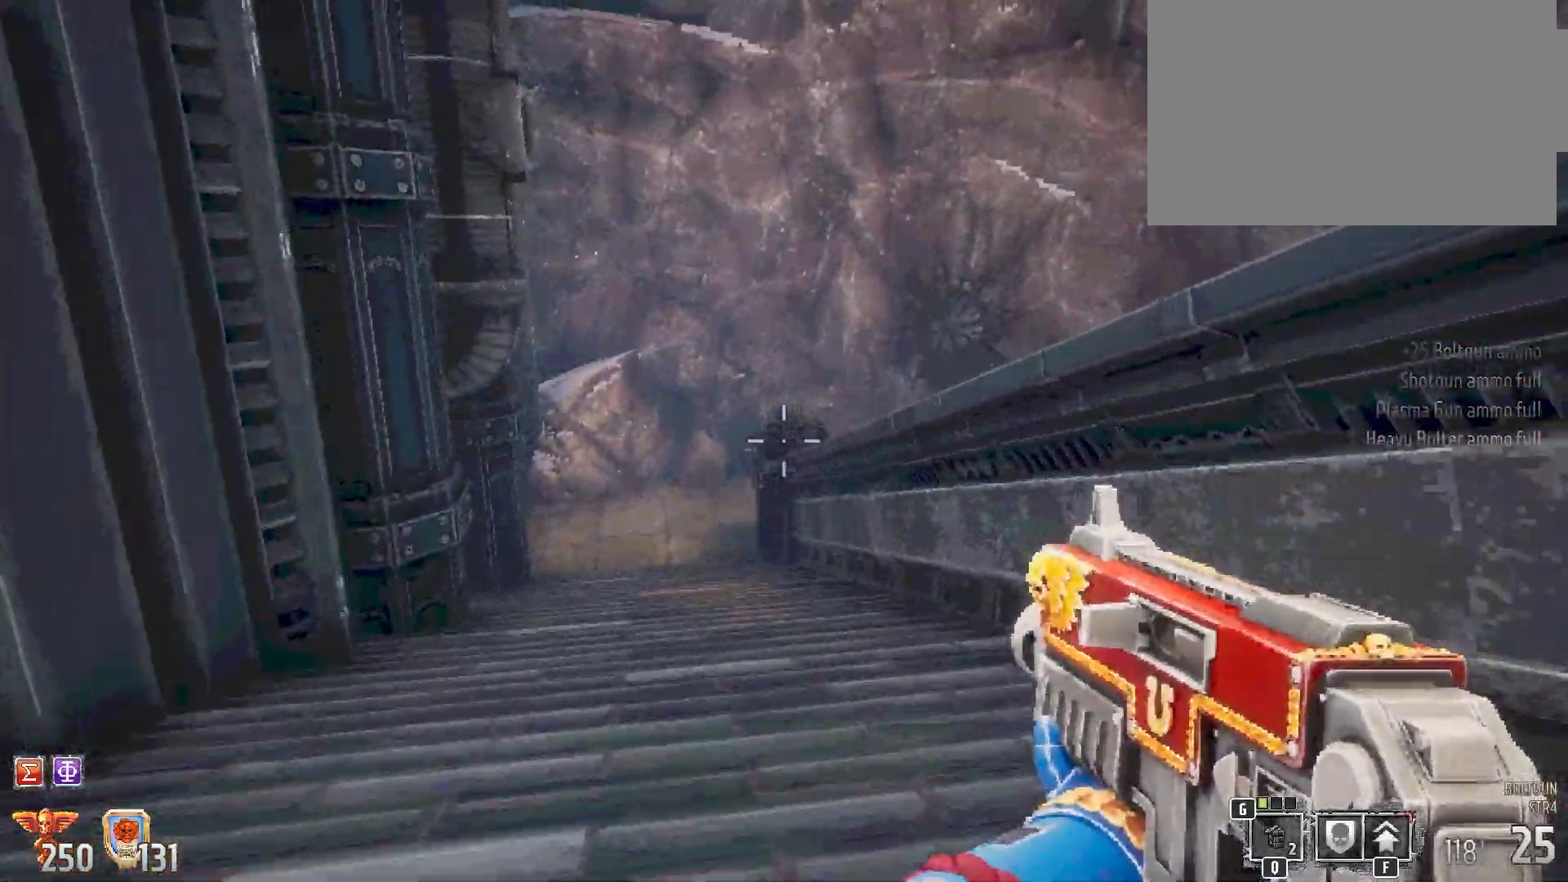
Gameplay with keyboard and mouse; each line is a JSON object with the keys and mouse buttons held at the frame after it. "events" lists presses ("down") and releases ("up") of "1", "2", "3", "4", "5", "a", "alt", "b", "c", "ctrl", "d", "e", "f", "g", "q", "r", "s", "shift", "space", "t", "tab", "tilde", "v", "w", "x", "z", "mouse_left", "mouse_wheel", "mouse_right", "mouse_mb4" and "mouse_mb5" between this image and that frame as [ms after this image, input, new state], when the widget could be followed in between. "mouse_left", "mouse_wheel", "mouse_right", "mouse_mb4", "mouse_mb5" = the "left", "wheel", "right", "mb4", "mb5" buttons of the "mouse" list. No other keys are recorded. "wheel" means that the mouse wheel is clicked or scrolled. Mouse movement is not recorded.
{"keys": [], "mouse": [], "events": [[167, "w", "up"], [250, "space", "down"], [383, "space", "up"]]}
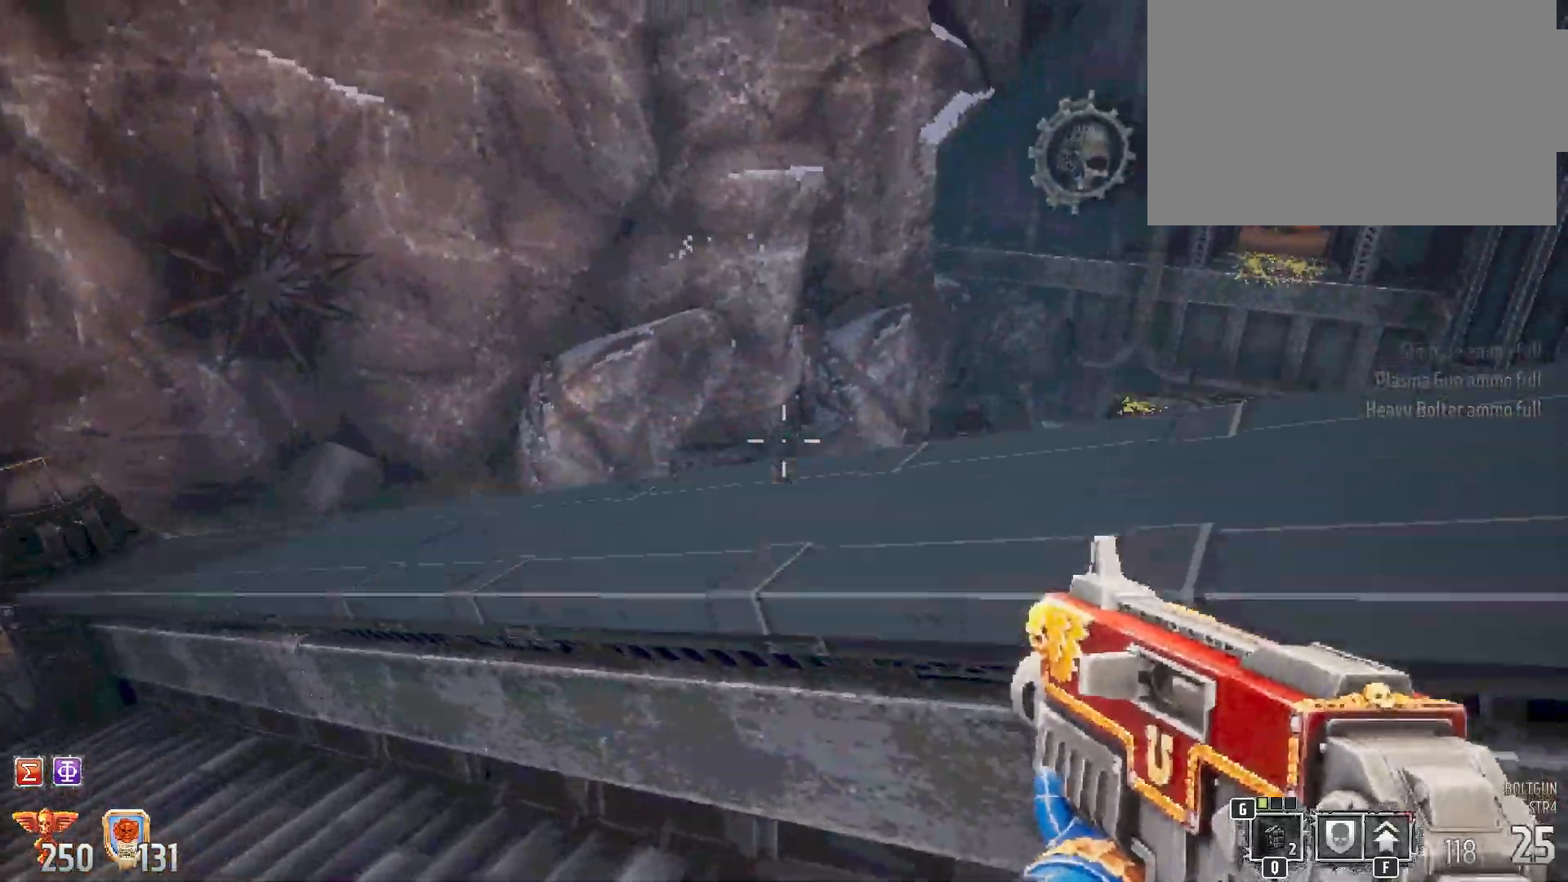
{"keys": [], "mouse": [], "events": []}
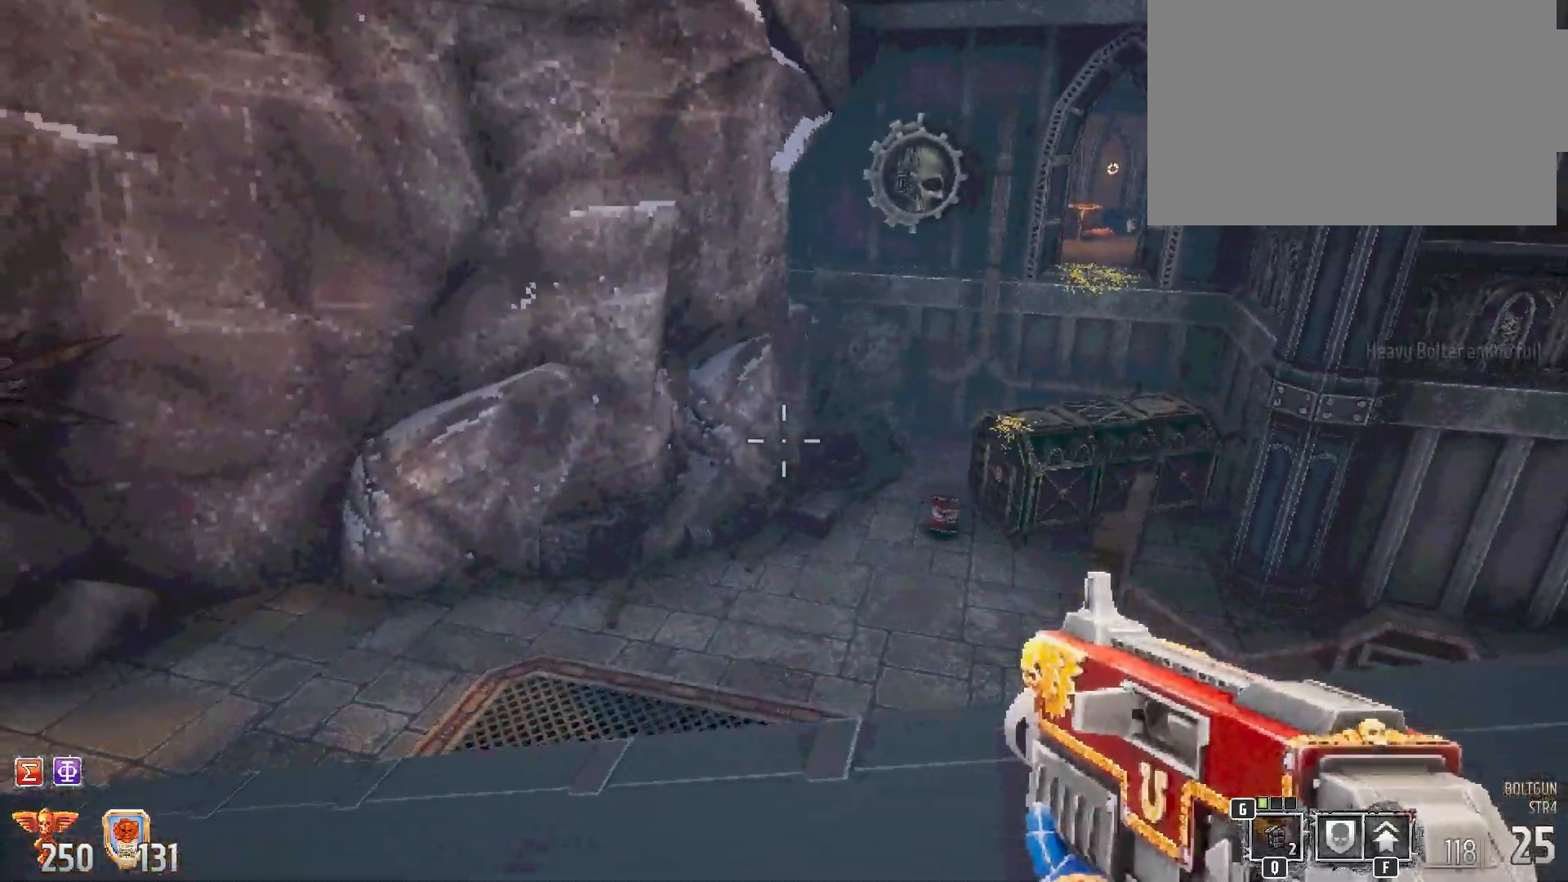
{"keys": ["a"], "mouse": [], "events": [[467, "a", "down"]]}
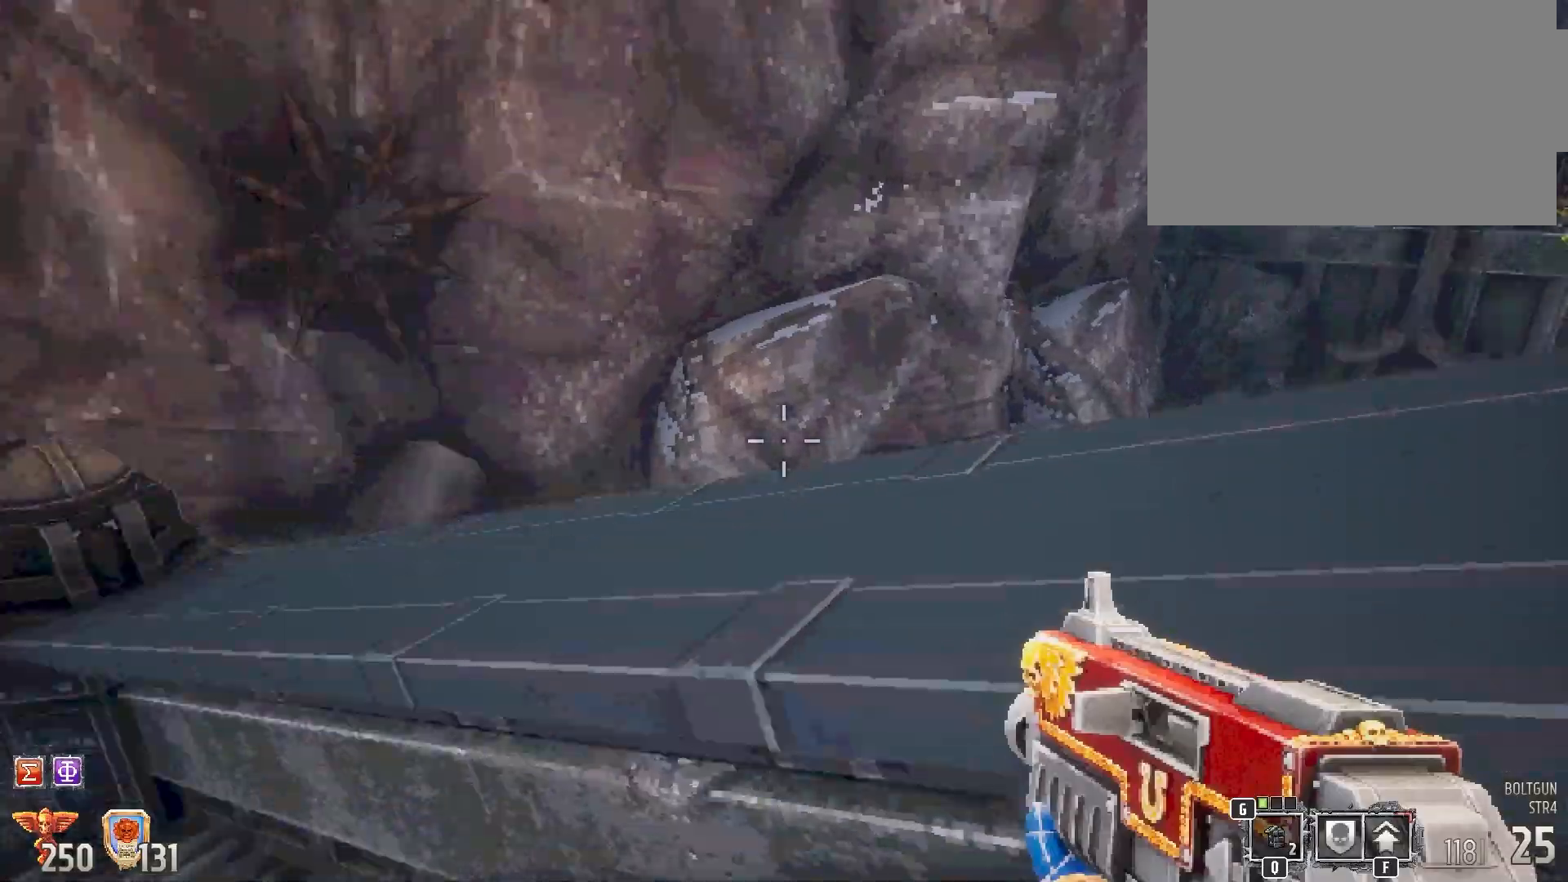
{"keys": ["w"], "mouse": [], "events": [[50, "w", "down"], [283, "a", "up"]]}
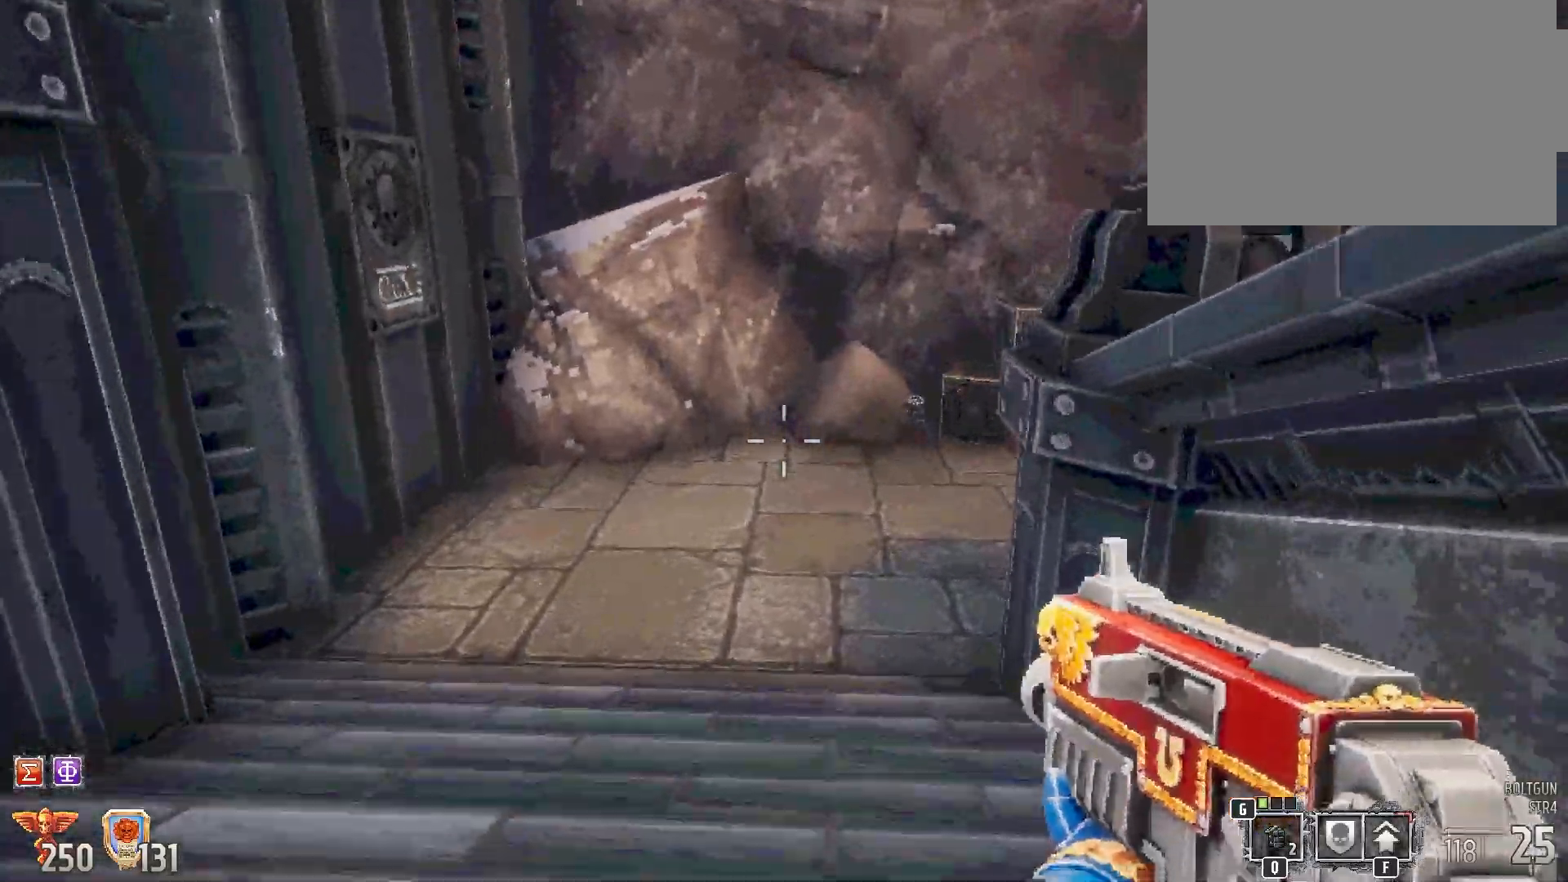
{"keys": ["a", "w"], "mouse": [], "events": [[233, "a", "down"]]}
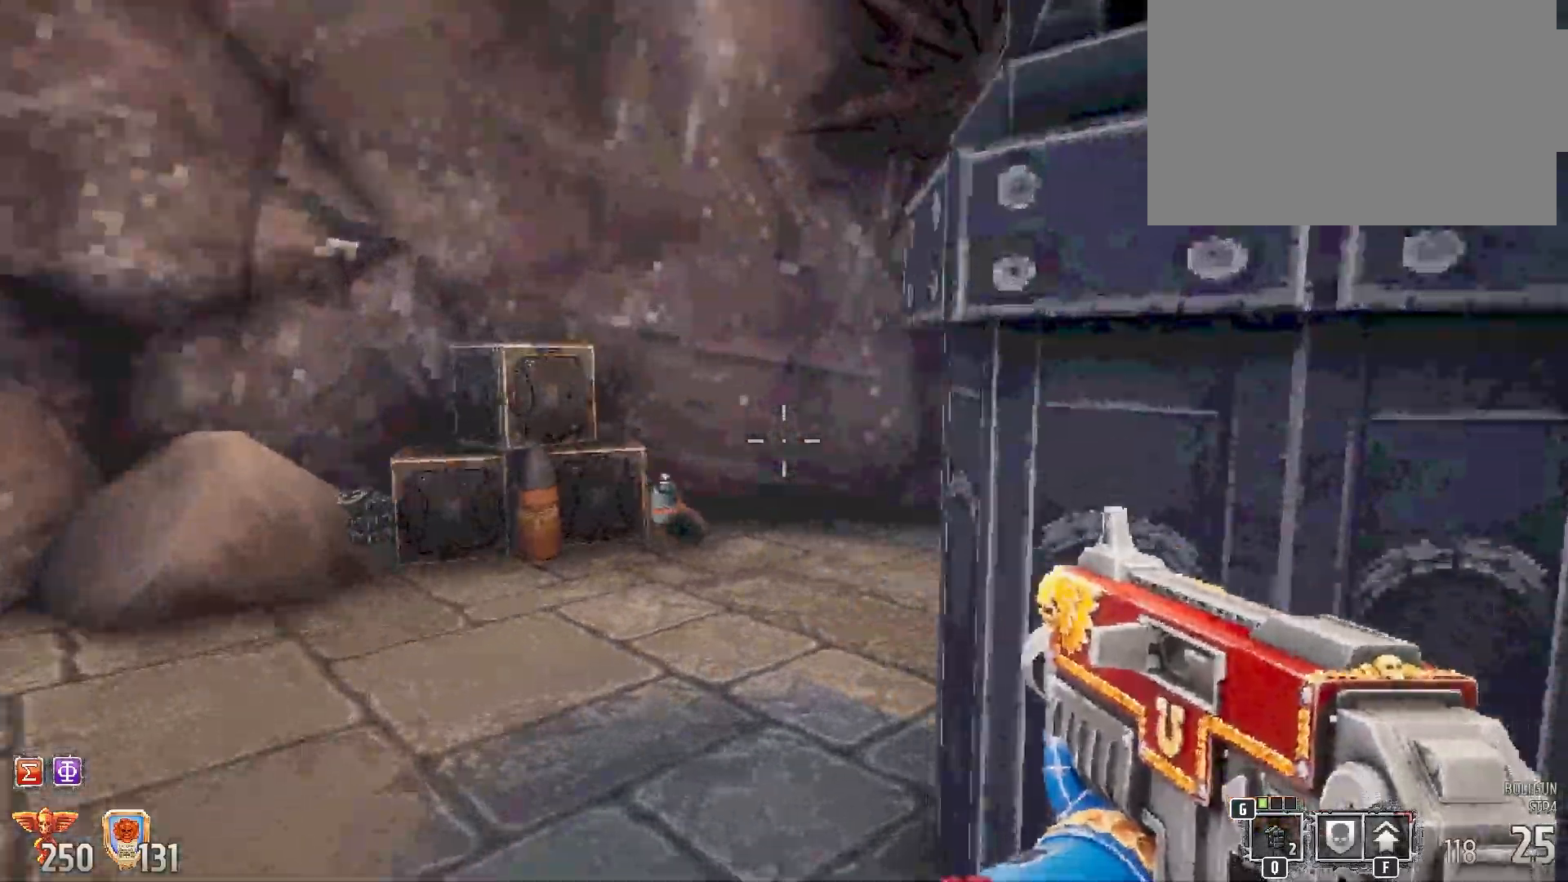
{"keys": [], "mouse": [], "events": [[100, "a", "up"], [100, "w", "up"]]}
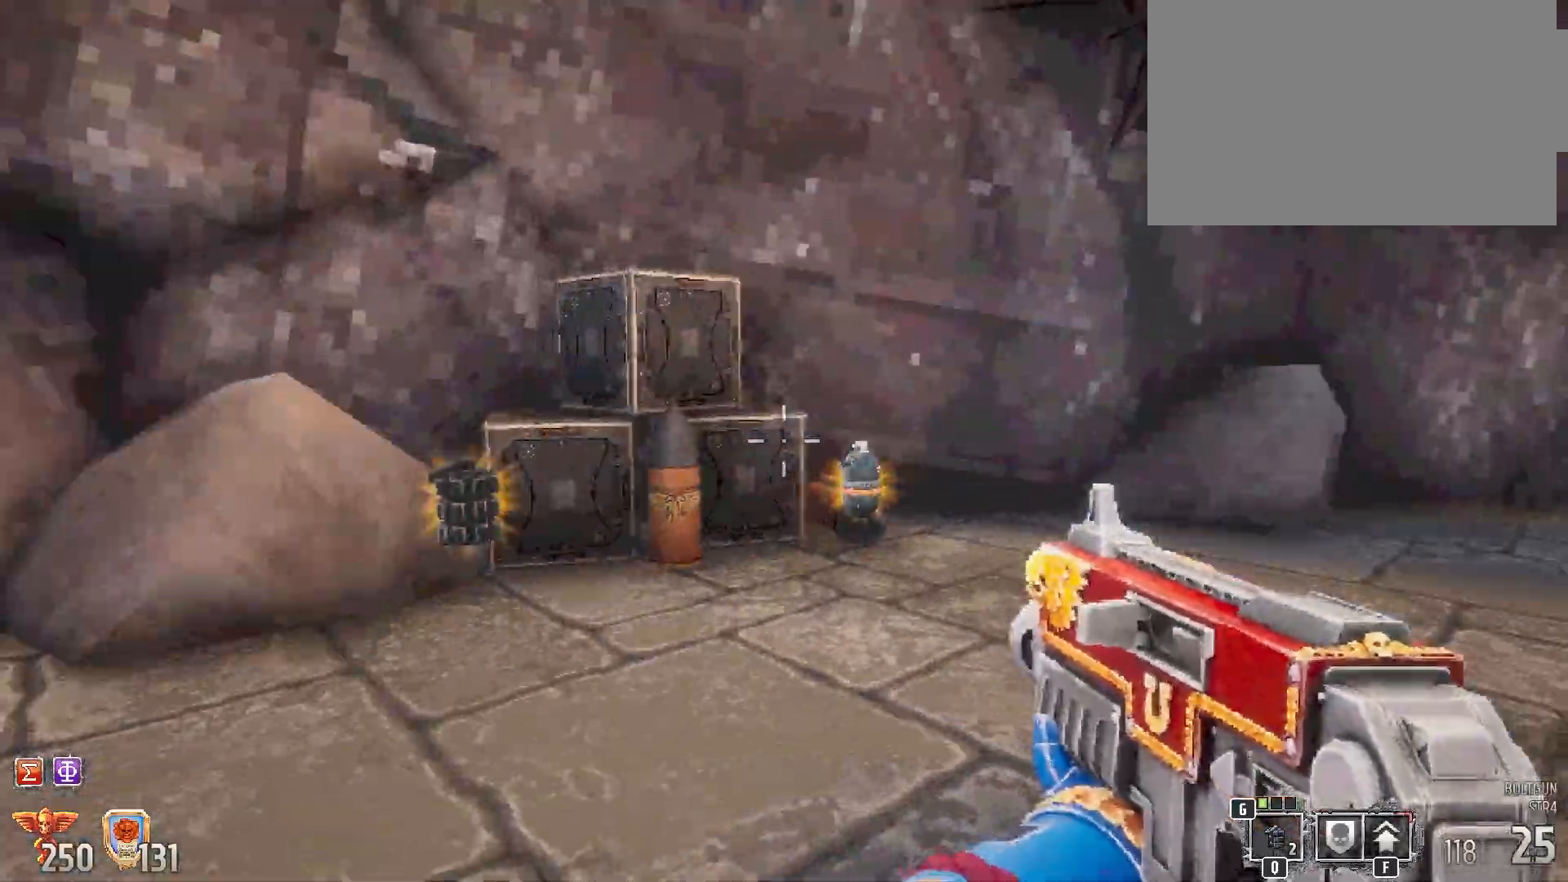
{"keys": ["w"], "mouse": [], "events": [[417, "w", "down"]]}
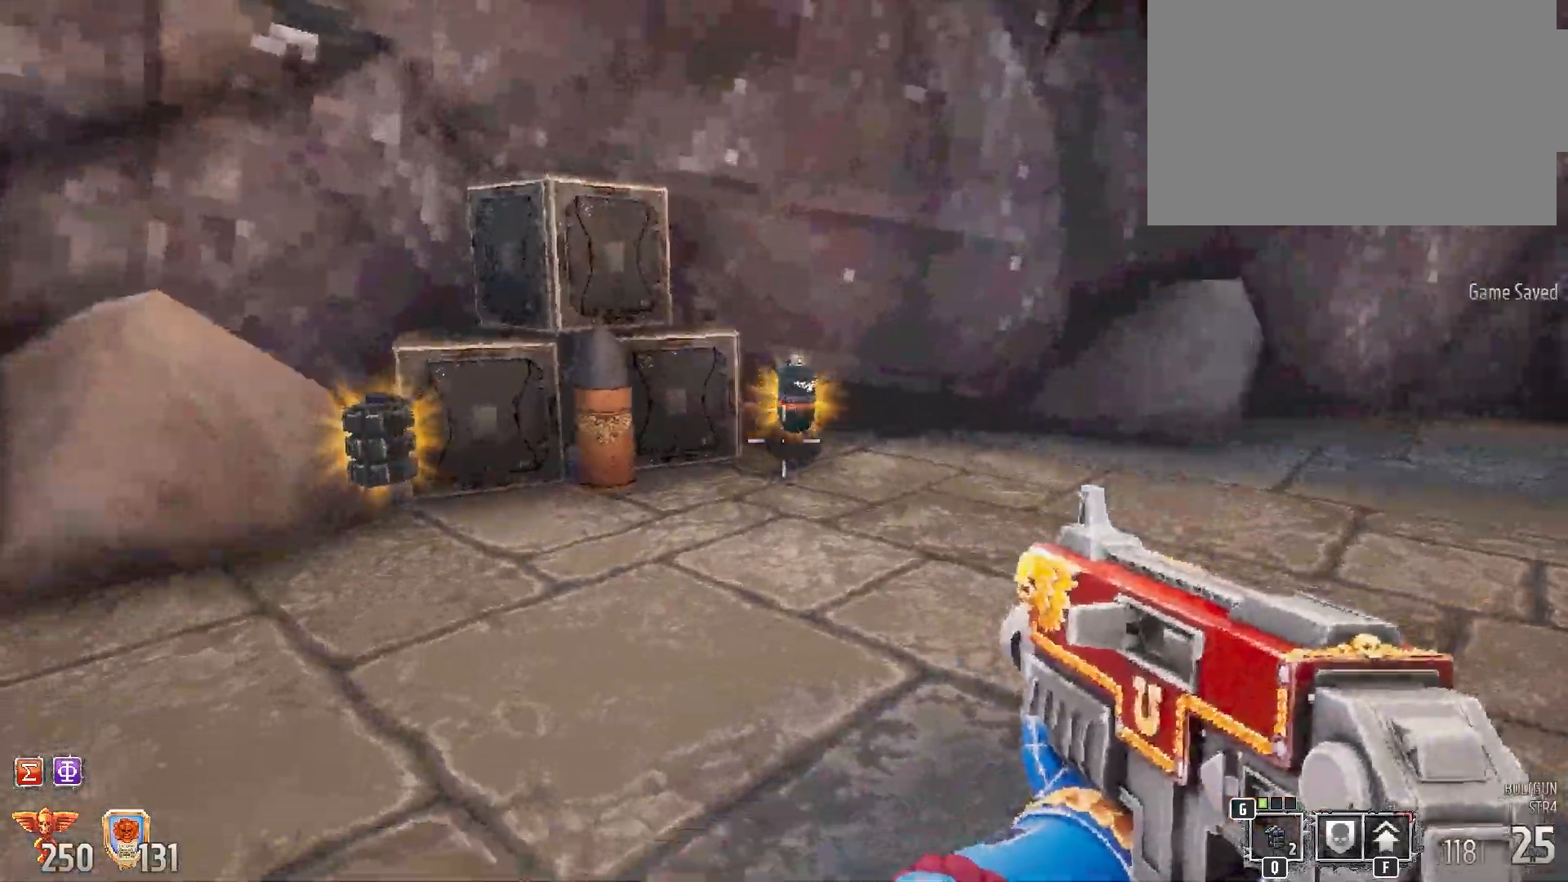
{"keys": ["w"], "mouse": [], "events": [[83, "a", "down"], [433, "a", "up"]]}
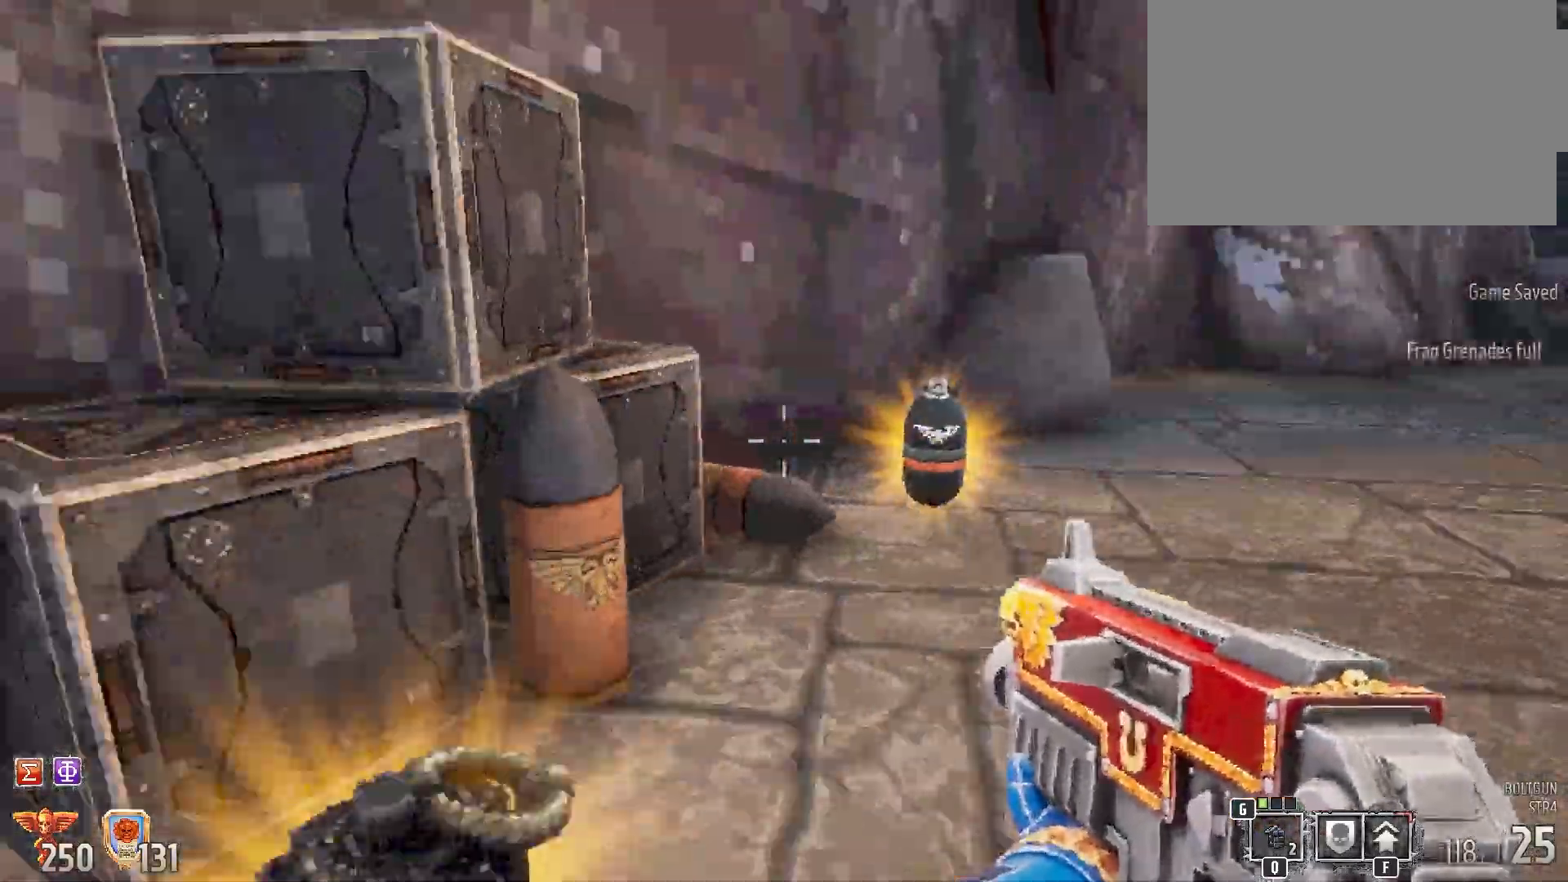
{"keys": ["w"], "mouse": [], "events": [[350, "a", "down"], [483, "a", "up"]]}
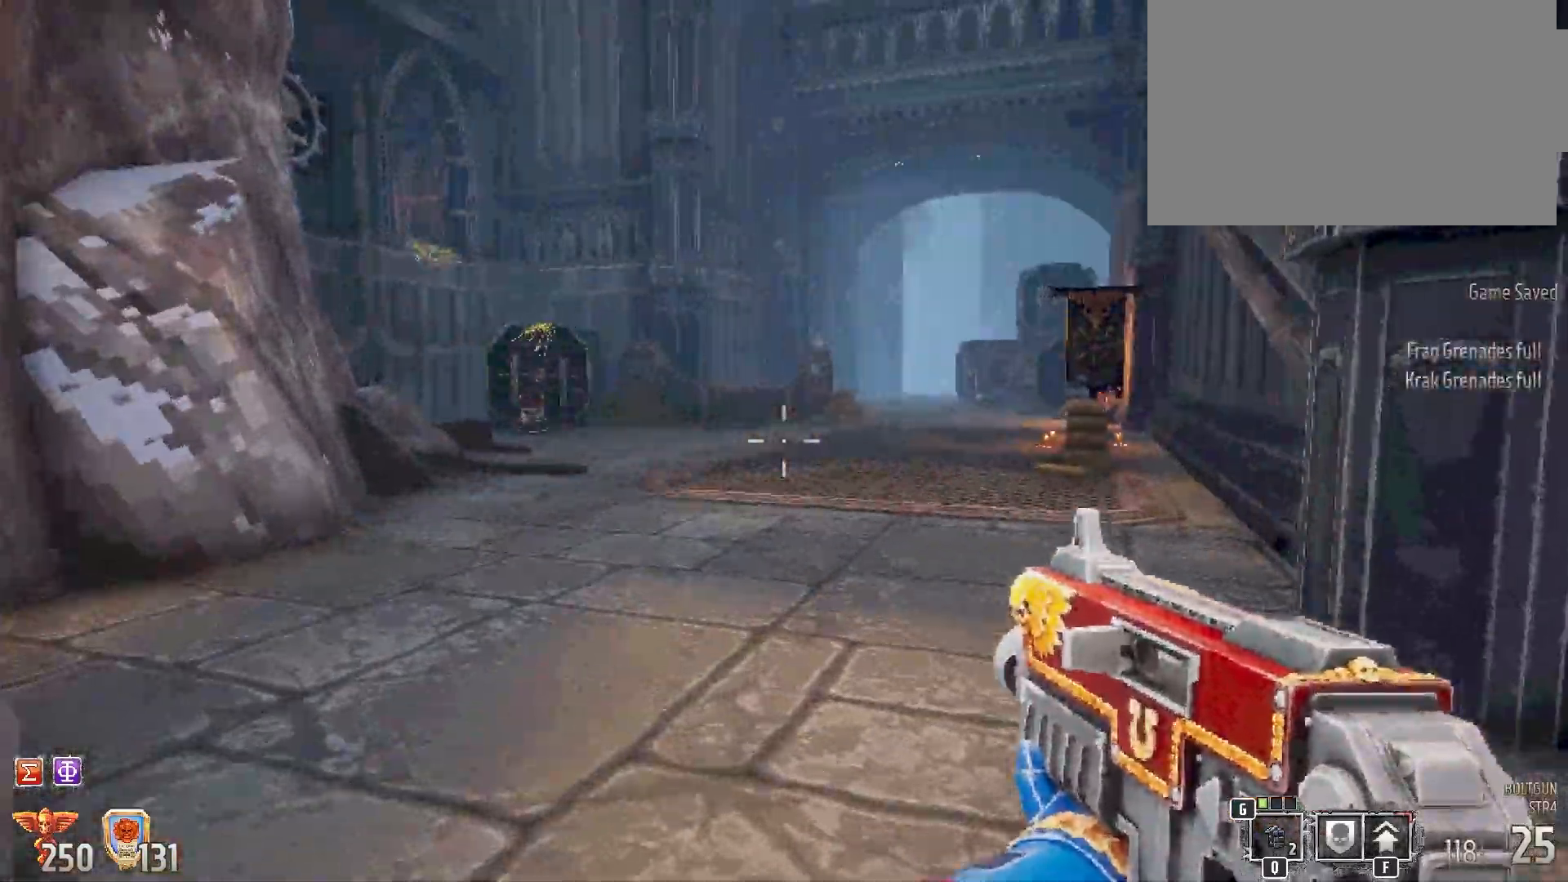
{"keys": ["w"], "mouse": [], "events": []}
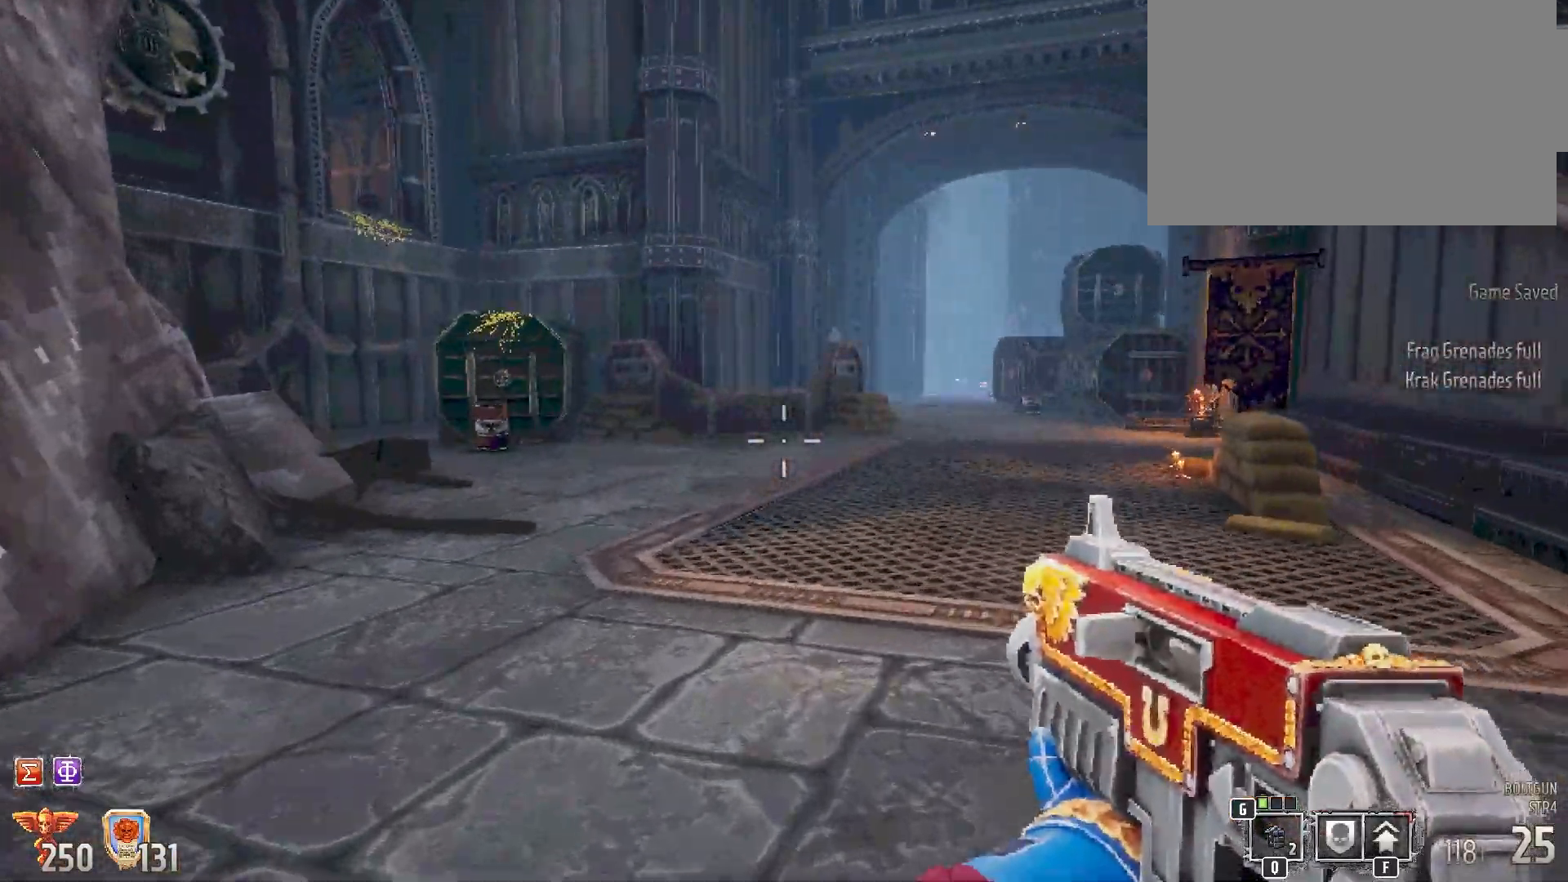
{"keys": ["w"], "mouse": [], "events": []}
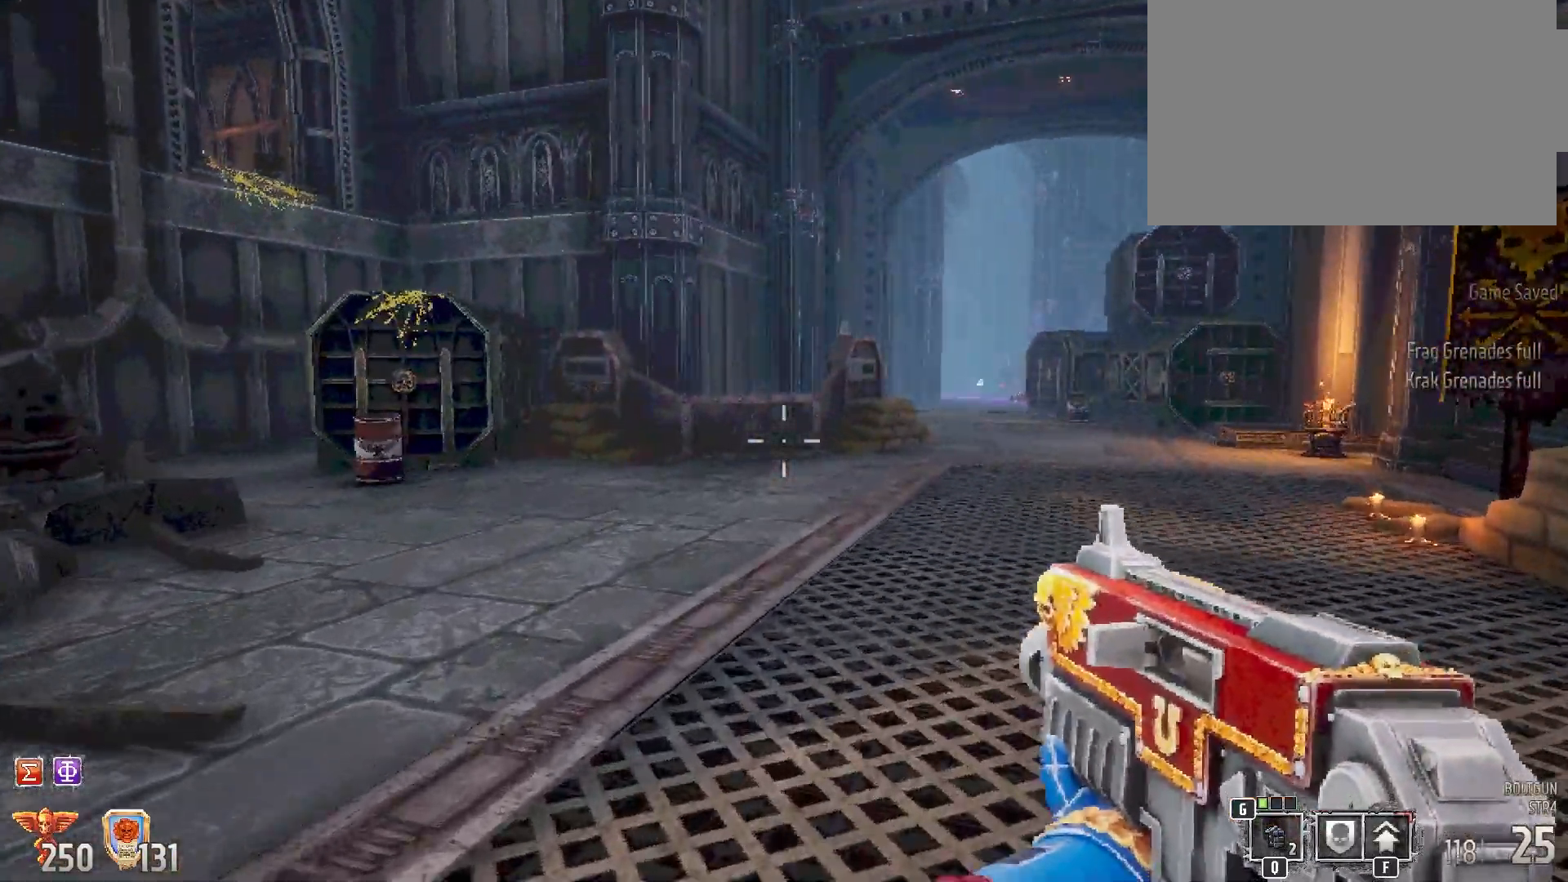
{"keys": [], "mouse": [], "events": [[383, "w", "up"]]}
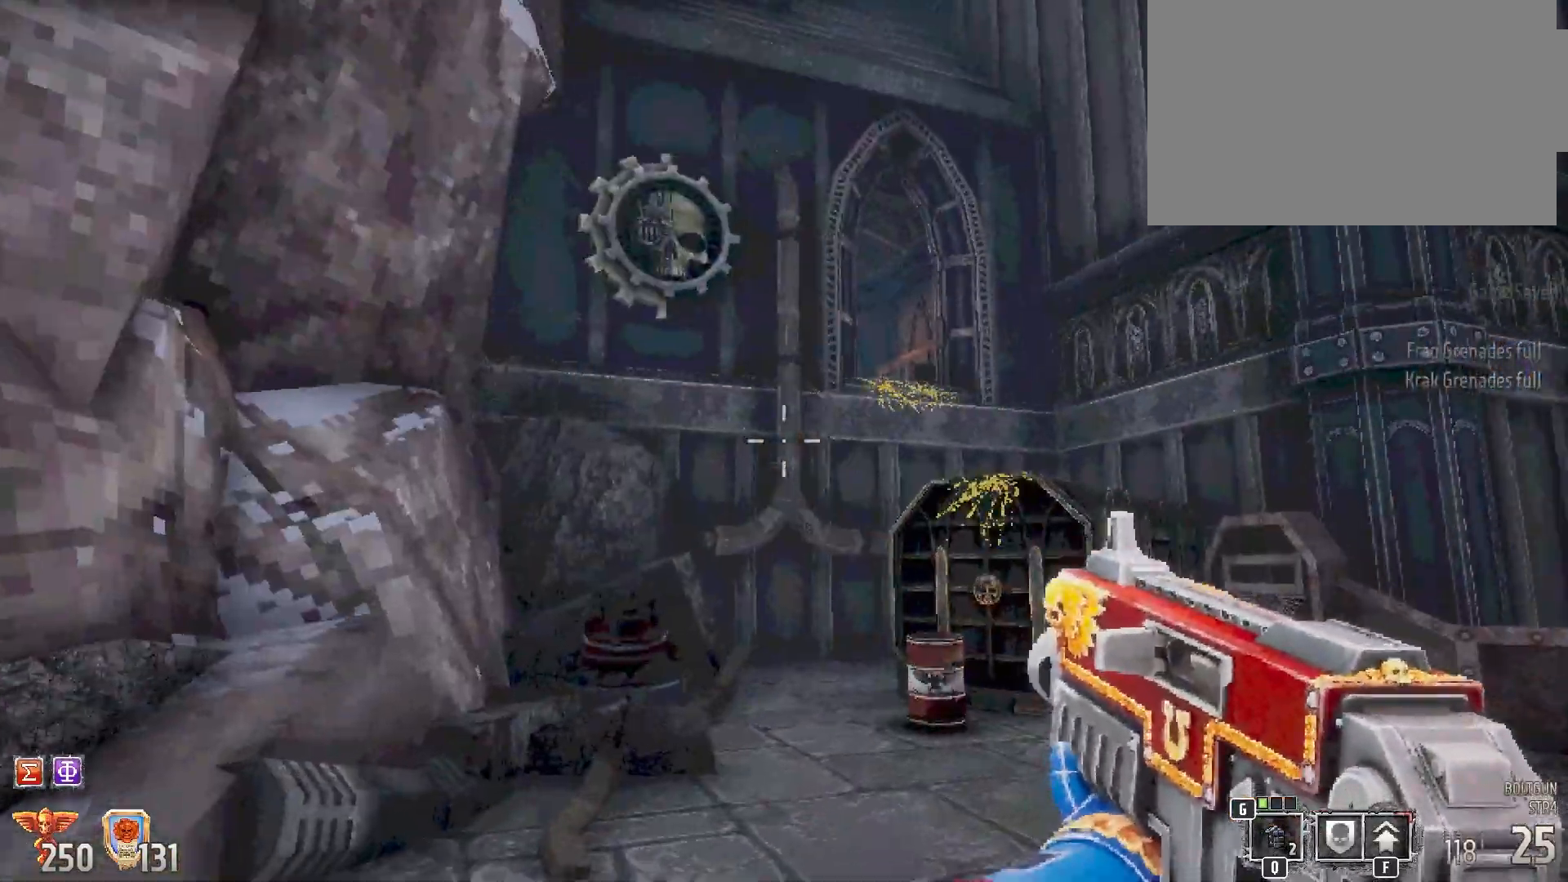
{"keys": ["w"], "mouse": [], "events": [[433, "w", "down"]]}
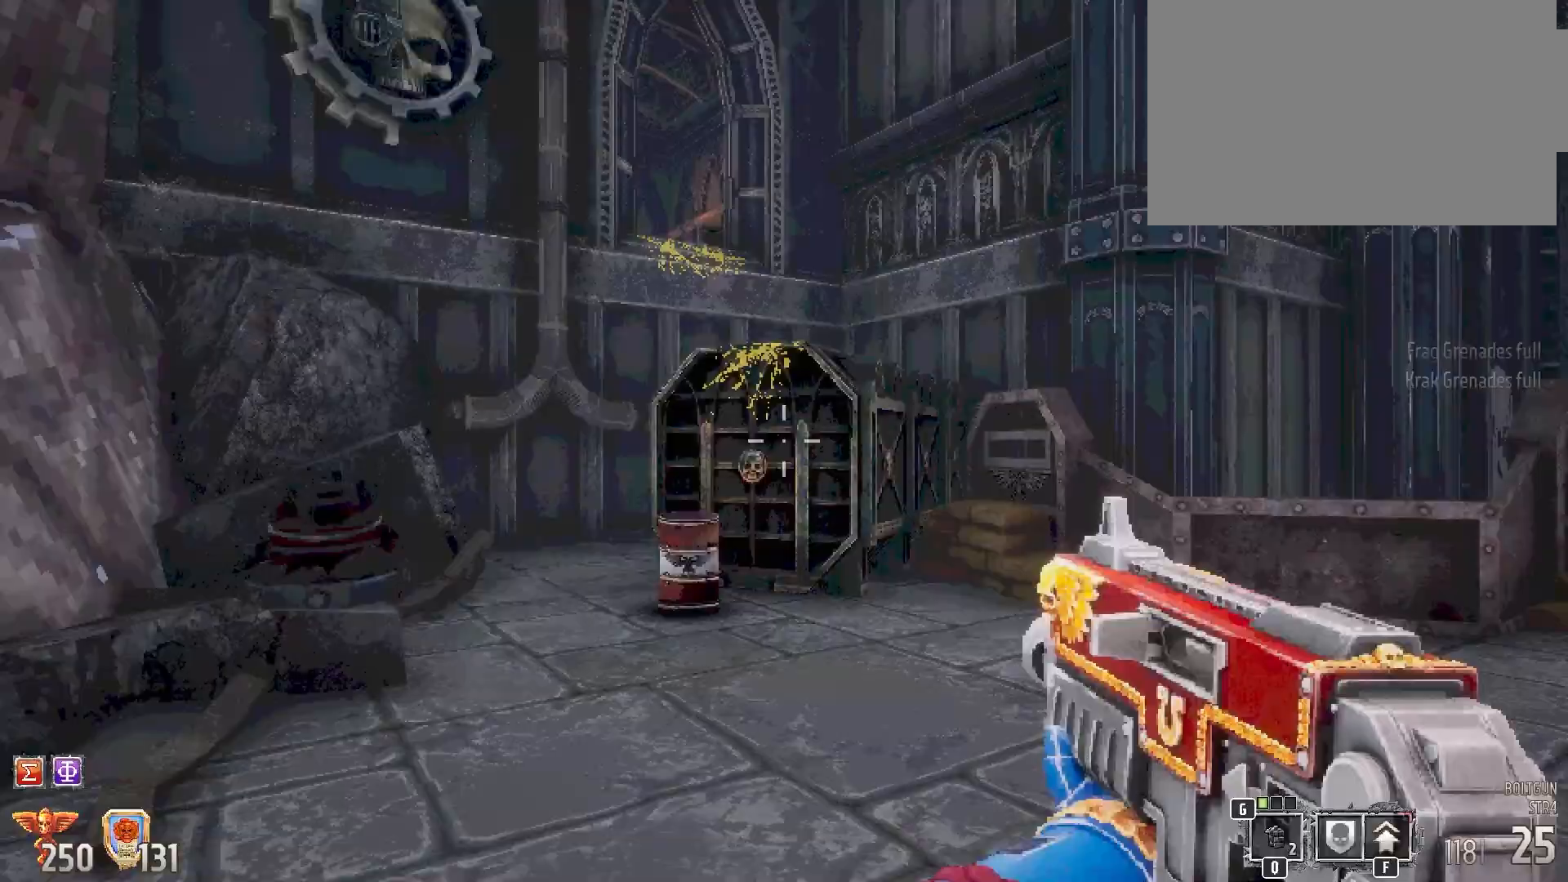
{"keys": ["w"], "mouse": [], "events": []}
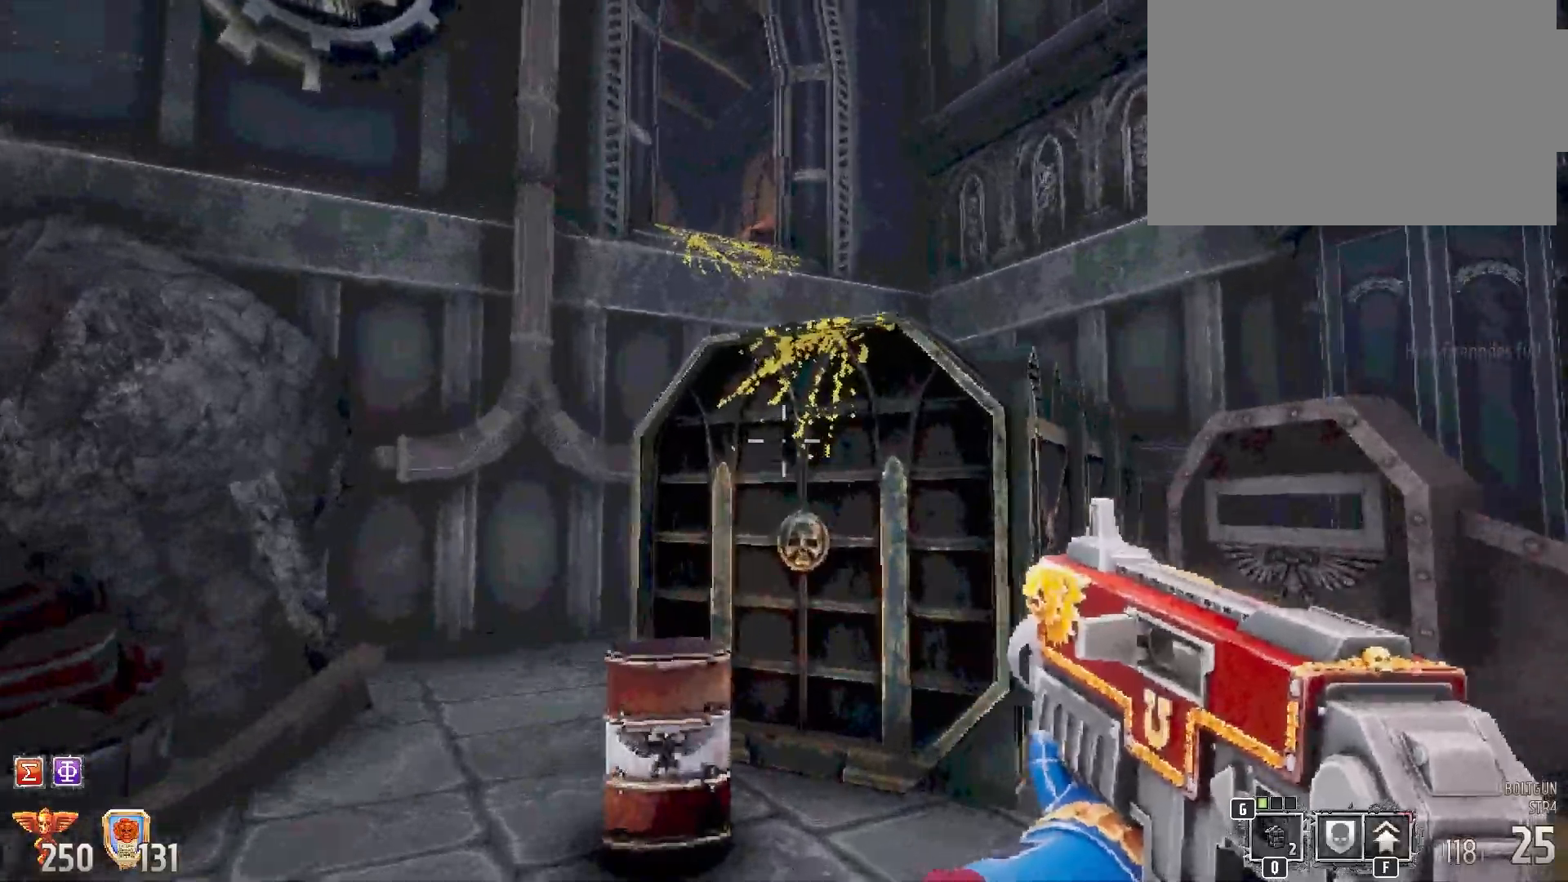
{"keys": ["w"], "mouse": [], "events": [[50, "space", "down"], [467, "space", "up"]]}
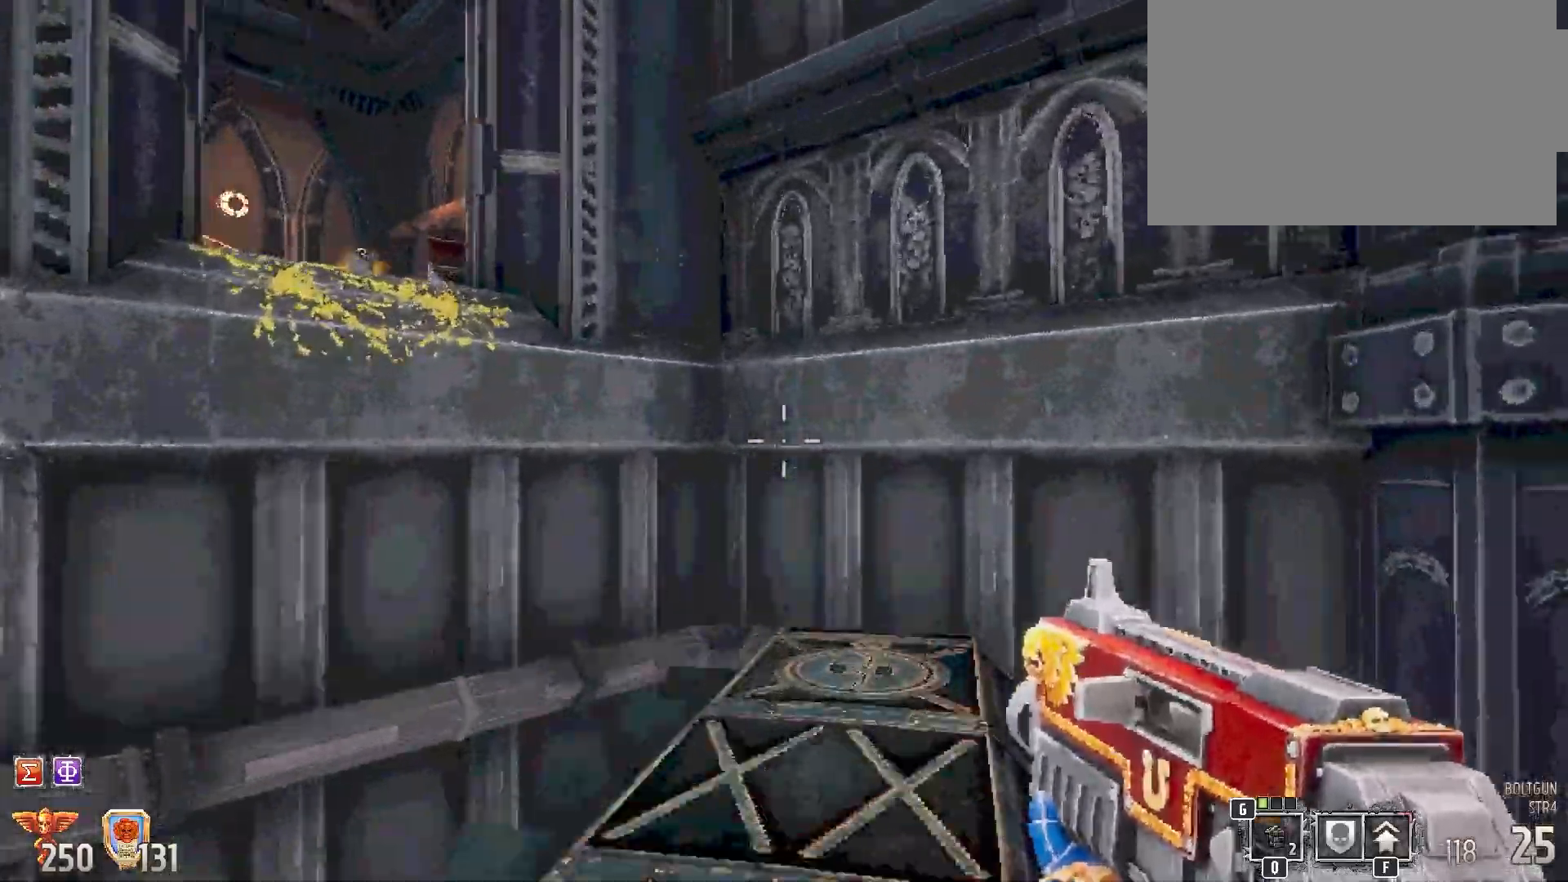
{"keys": ["space", "w"], "mouse": [], "events": [[317, "space", "down"]]}
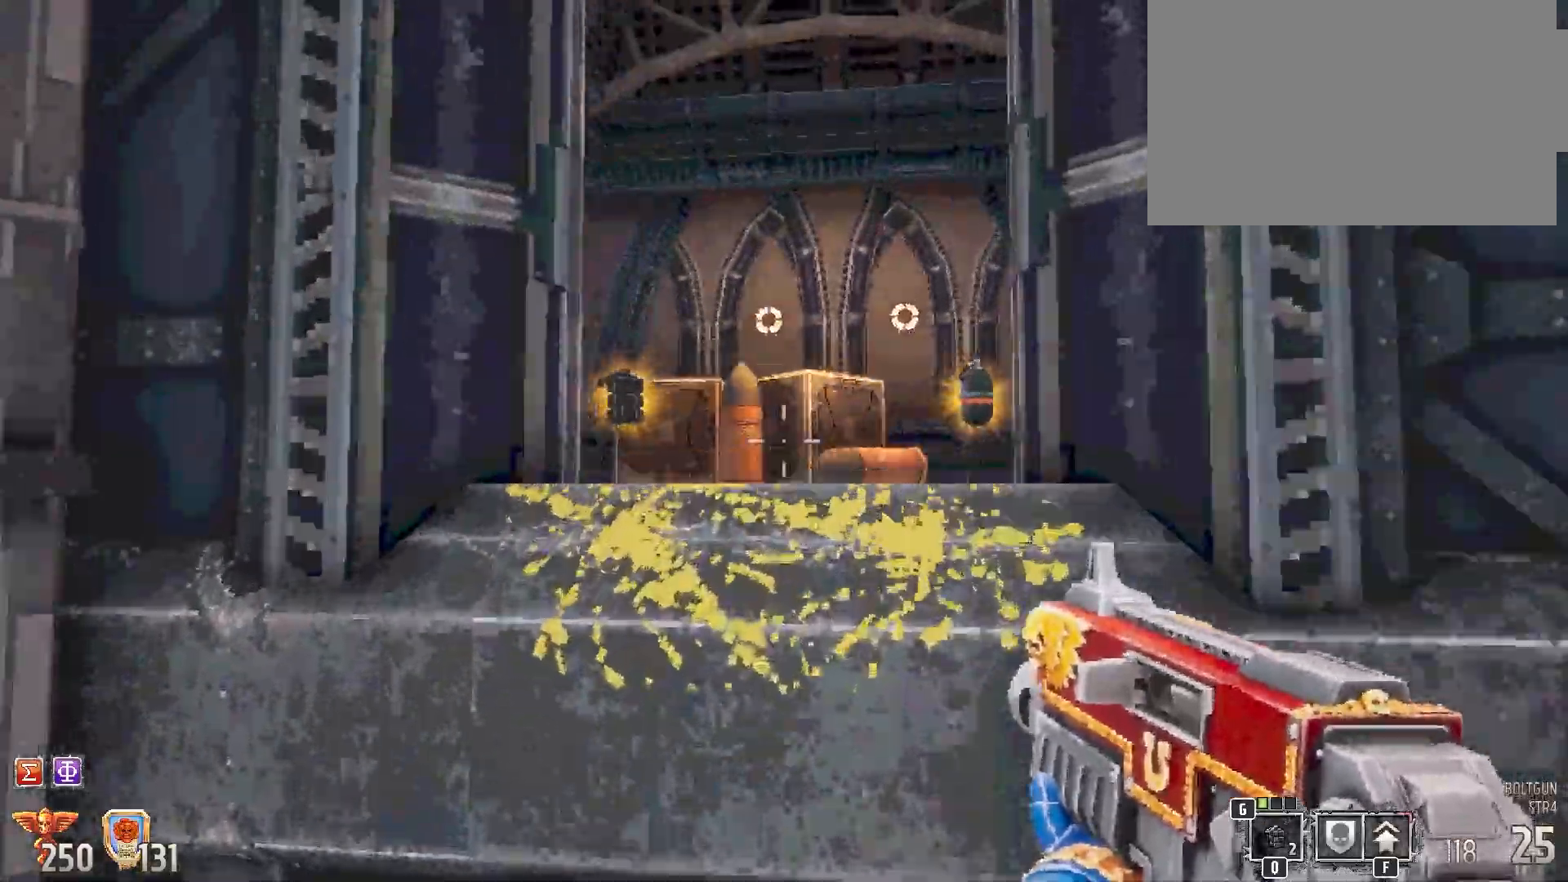
{"keys": ["w"], "mouse": [], "events": [[133, "a", "down"], [133, "space", "up"], [317, "a", "up"]]}
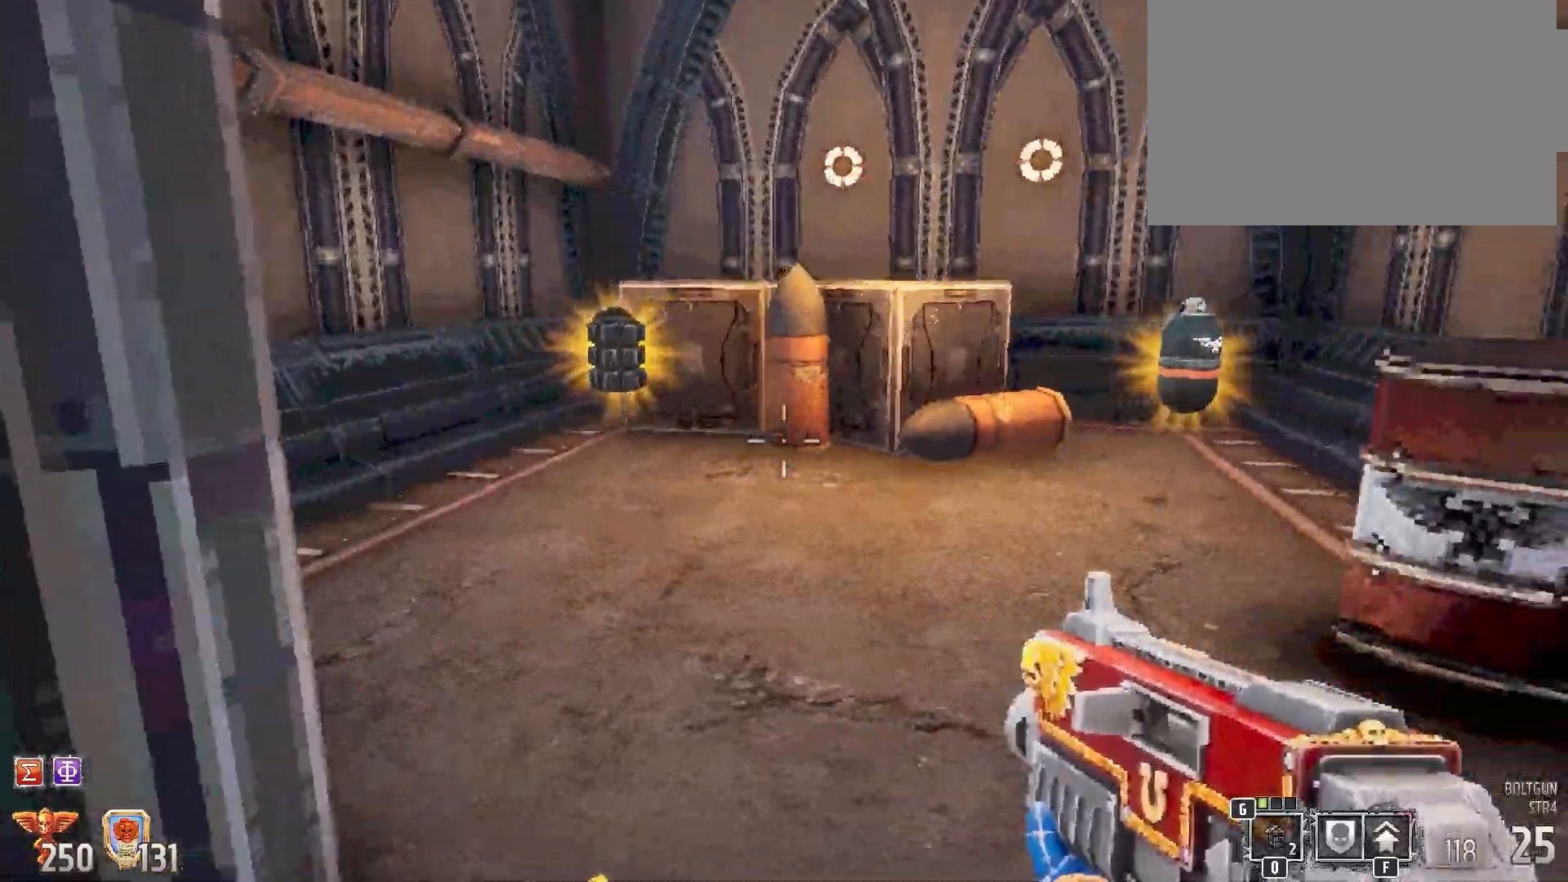
{"keys": ["w"], "mouse": [], "events": [[183, "a", "down"], [367, "a", "up"]]}
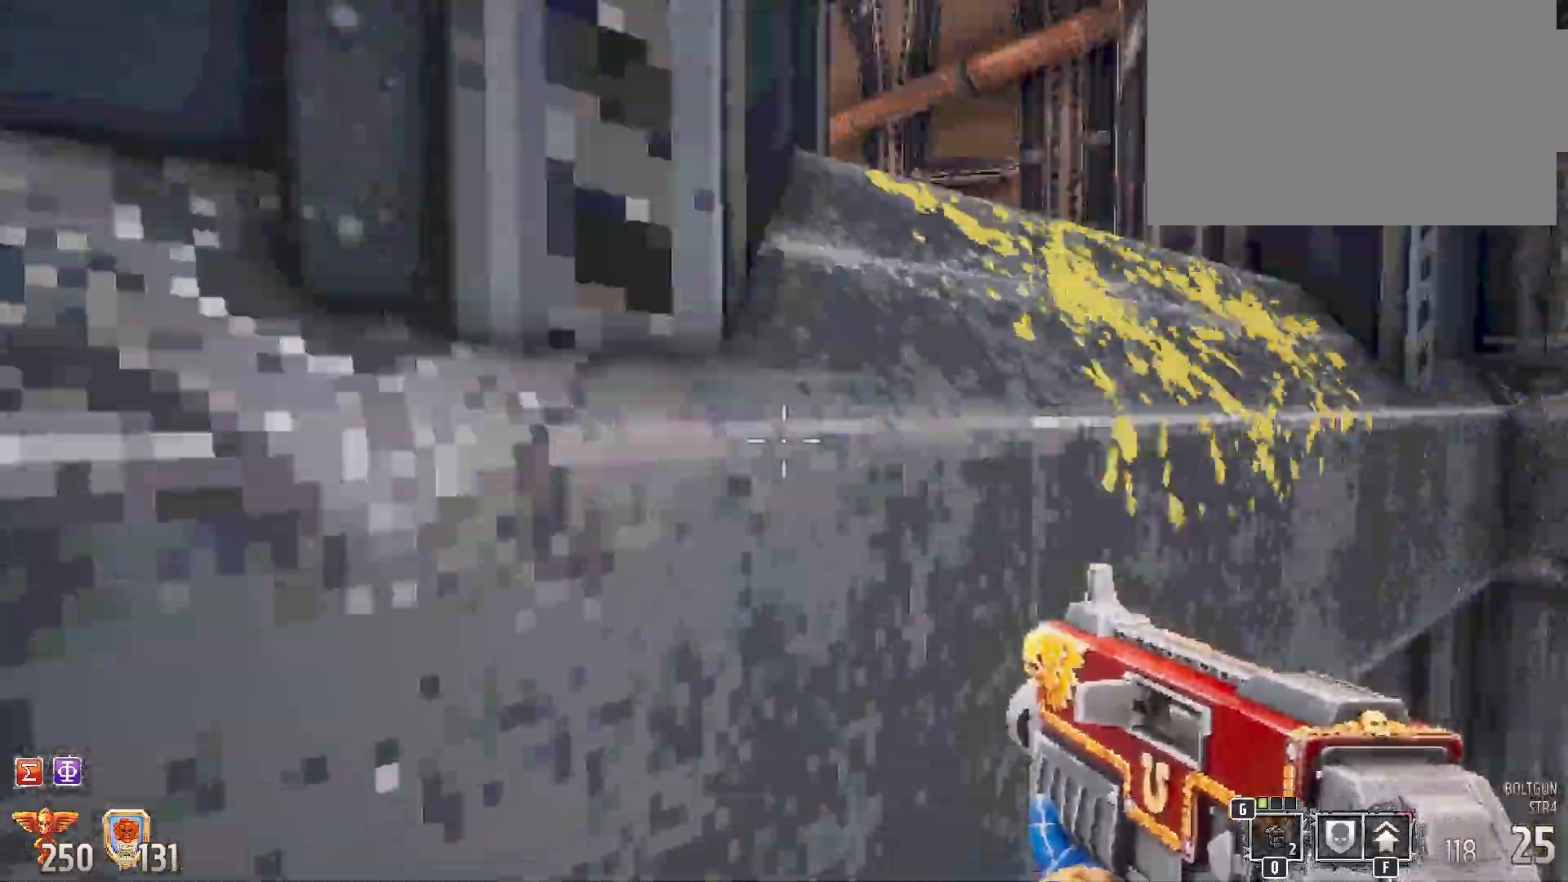
{"keys": ["d"], "mouse": [], "events": [[83, "w", "up"], [183, "d", "down"], [217, "w", "down"], [317, "w", "up"]]}
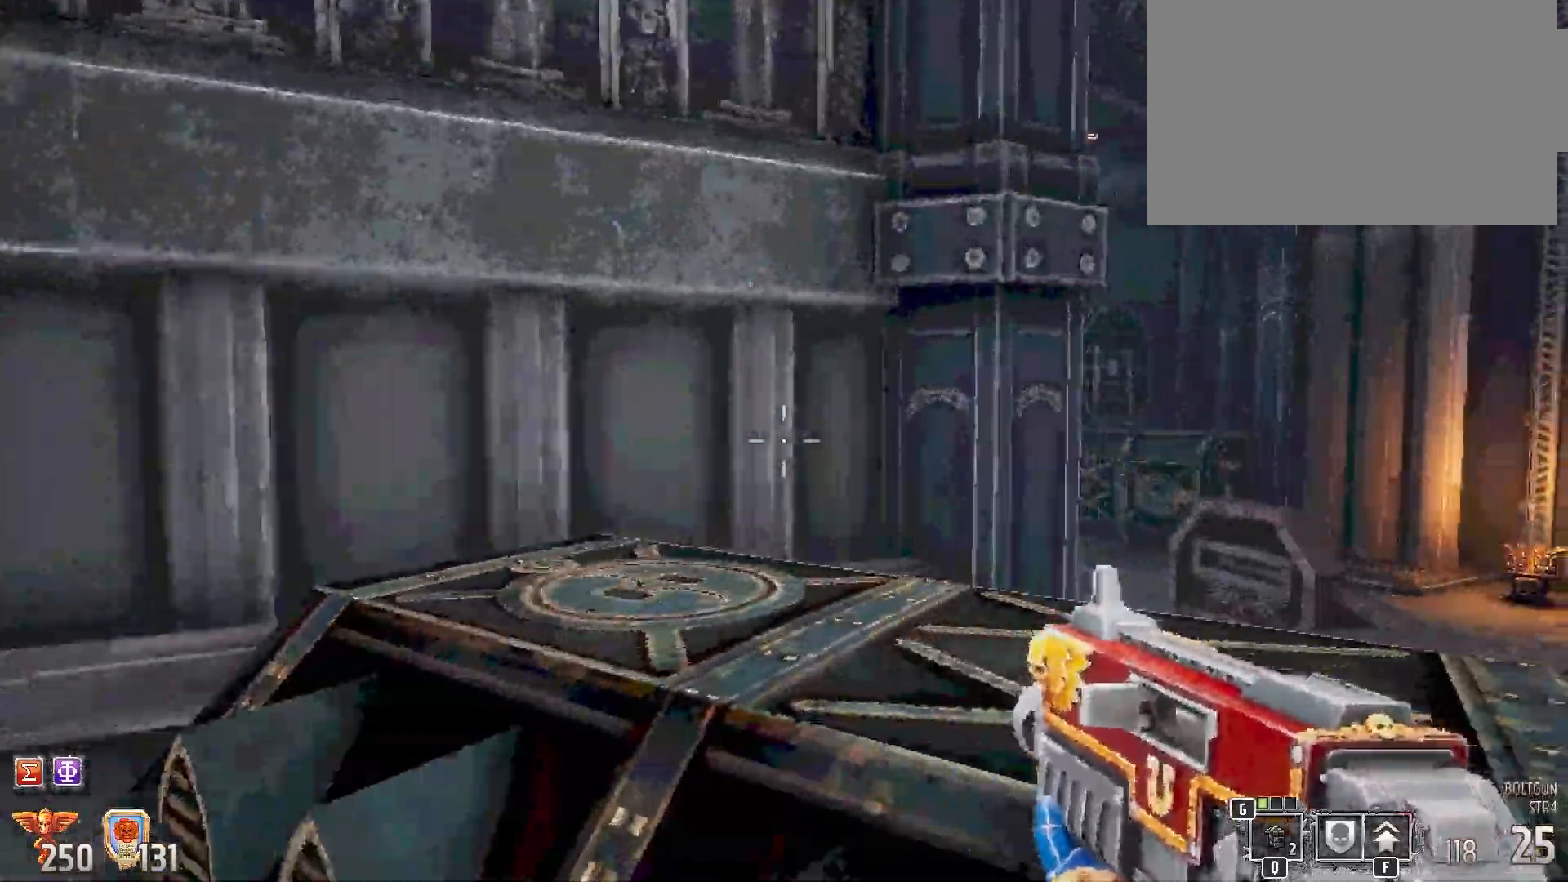
{"keys": ["d"], "mouse": [], "events": [[133, "d", "up"], [400, "d", "down"]]}
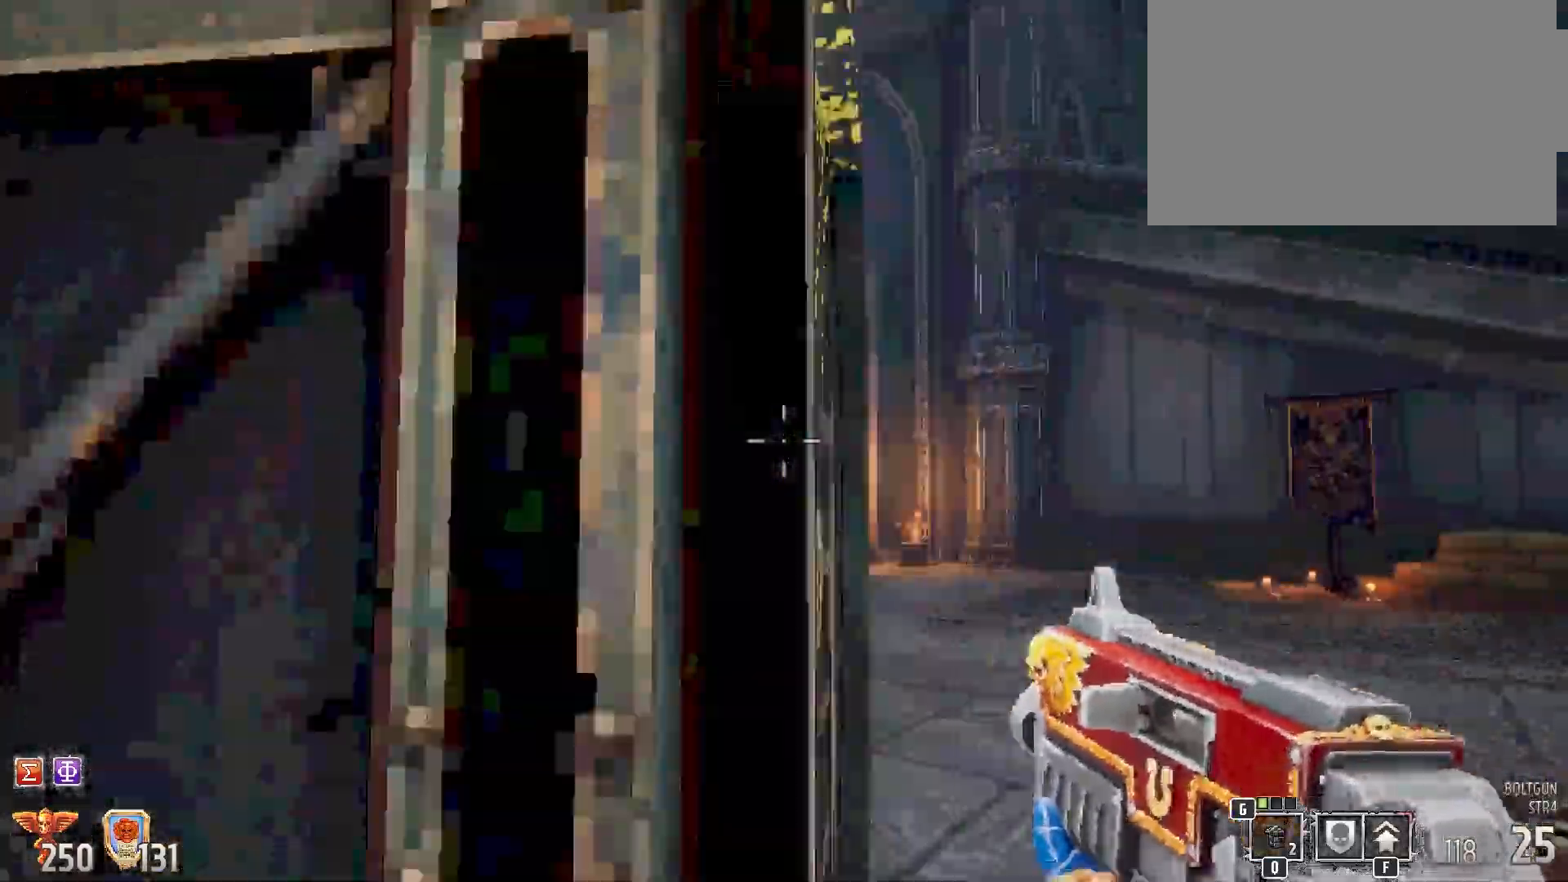
{"keys": ["w"], "mouse": [], "events": [[250, "d", "up"], [350, "w", "down"]]}
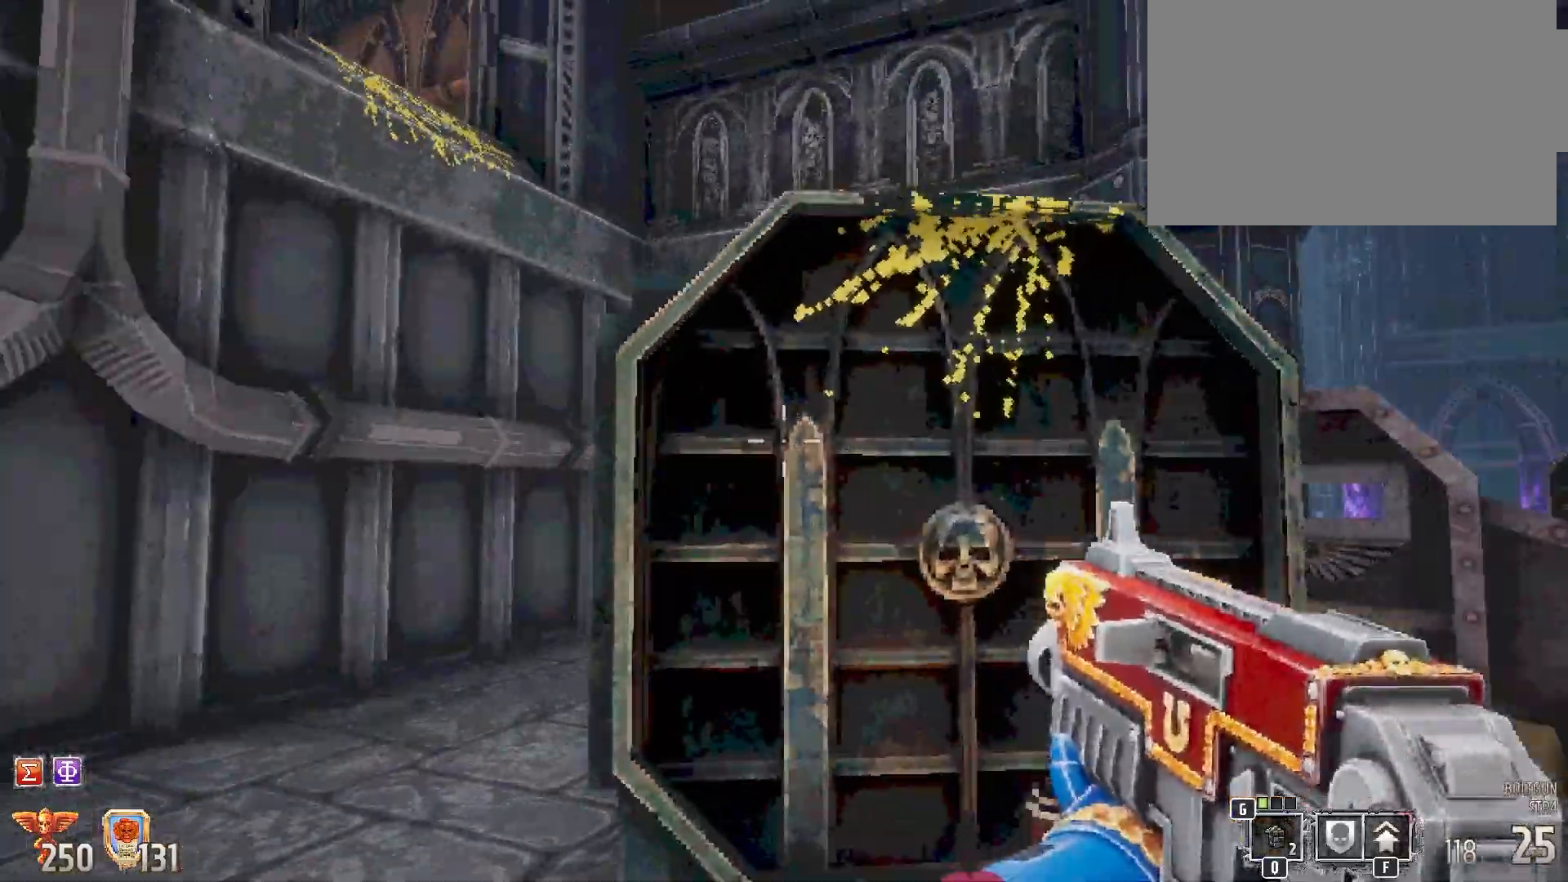
{"keys": [], "mouse": [], "events": [[150, "space", "down"], [400, "space", "up"], [483, "w", "up"]]}
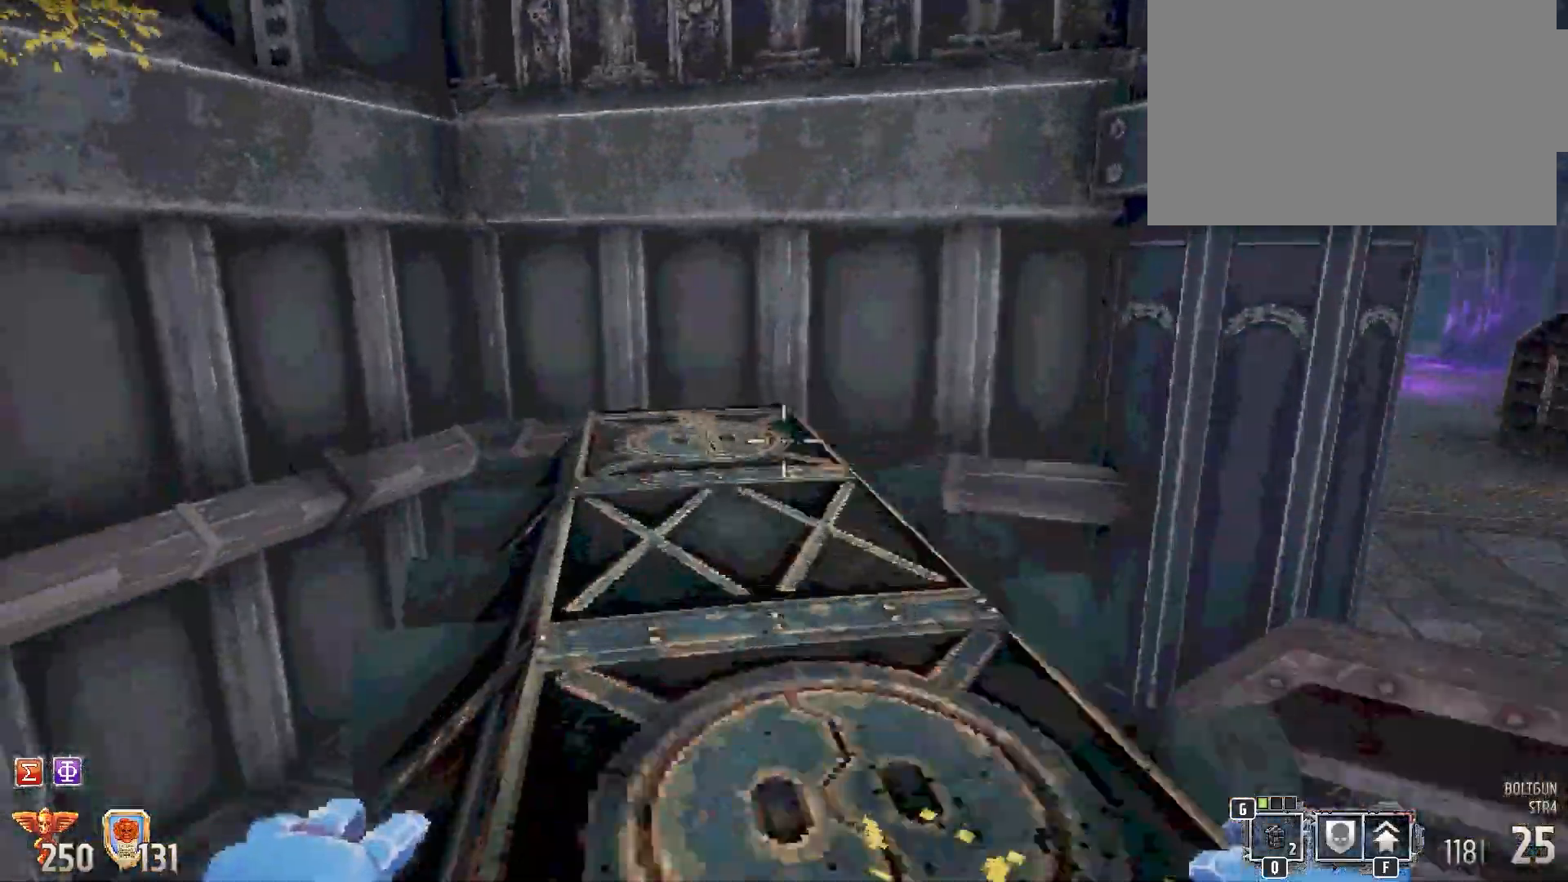
{"keys": ["w"], "mouse": [], "events": [[433, "w", "down"]]}
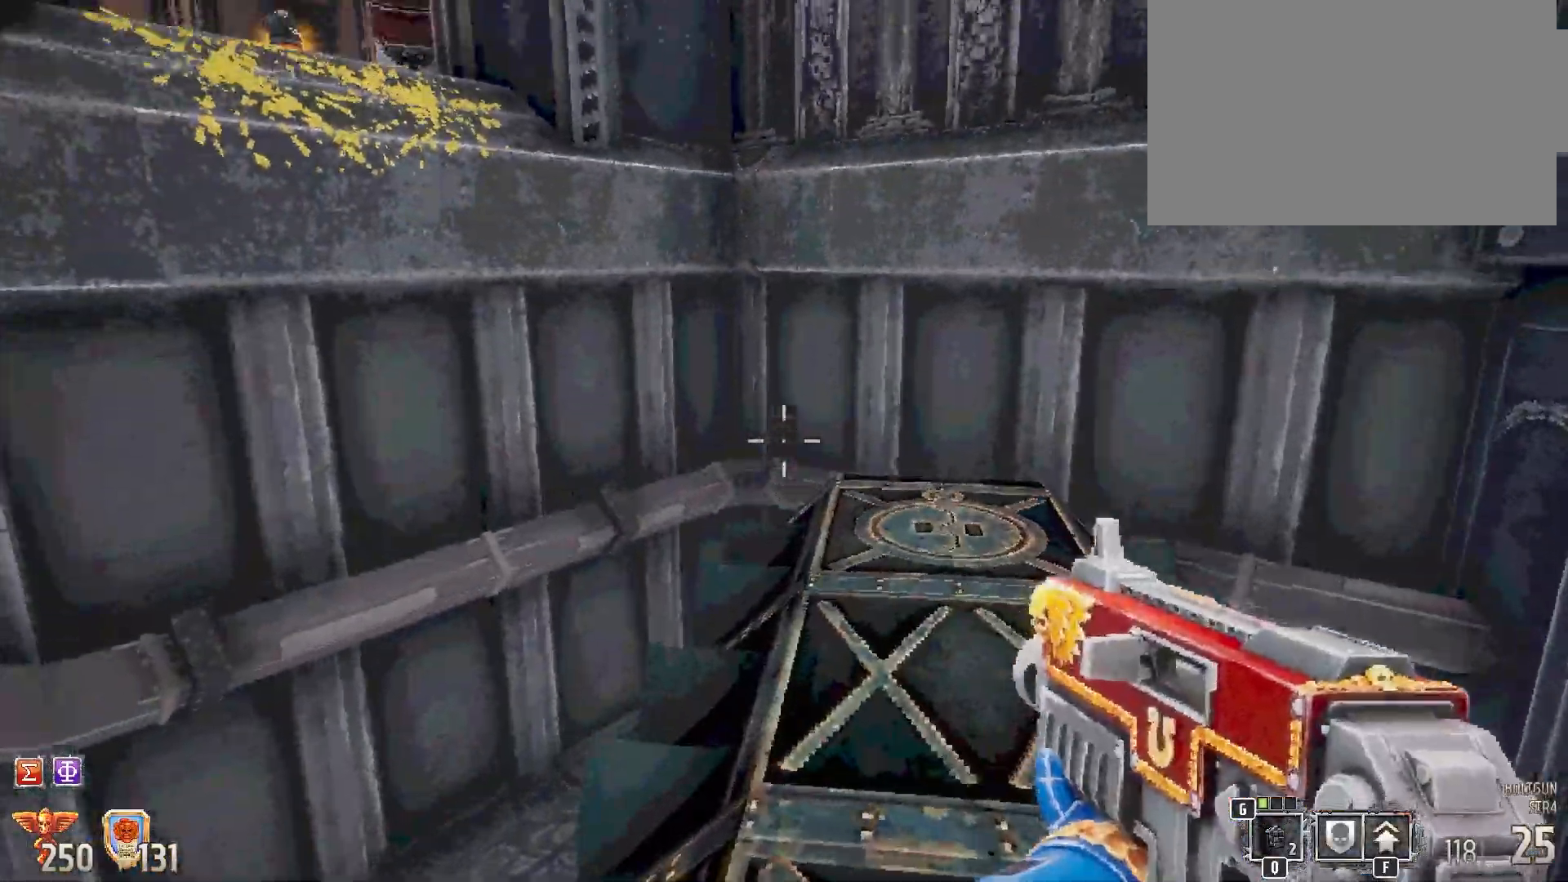
{"keys": ["space", "w"], "mouse": [], "events": [[300, "space", "down"]]}
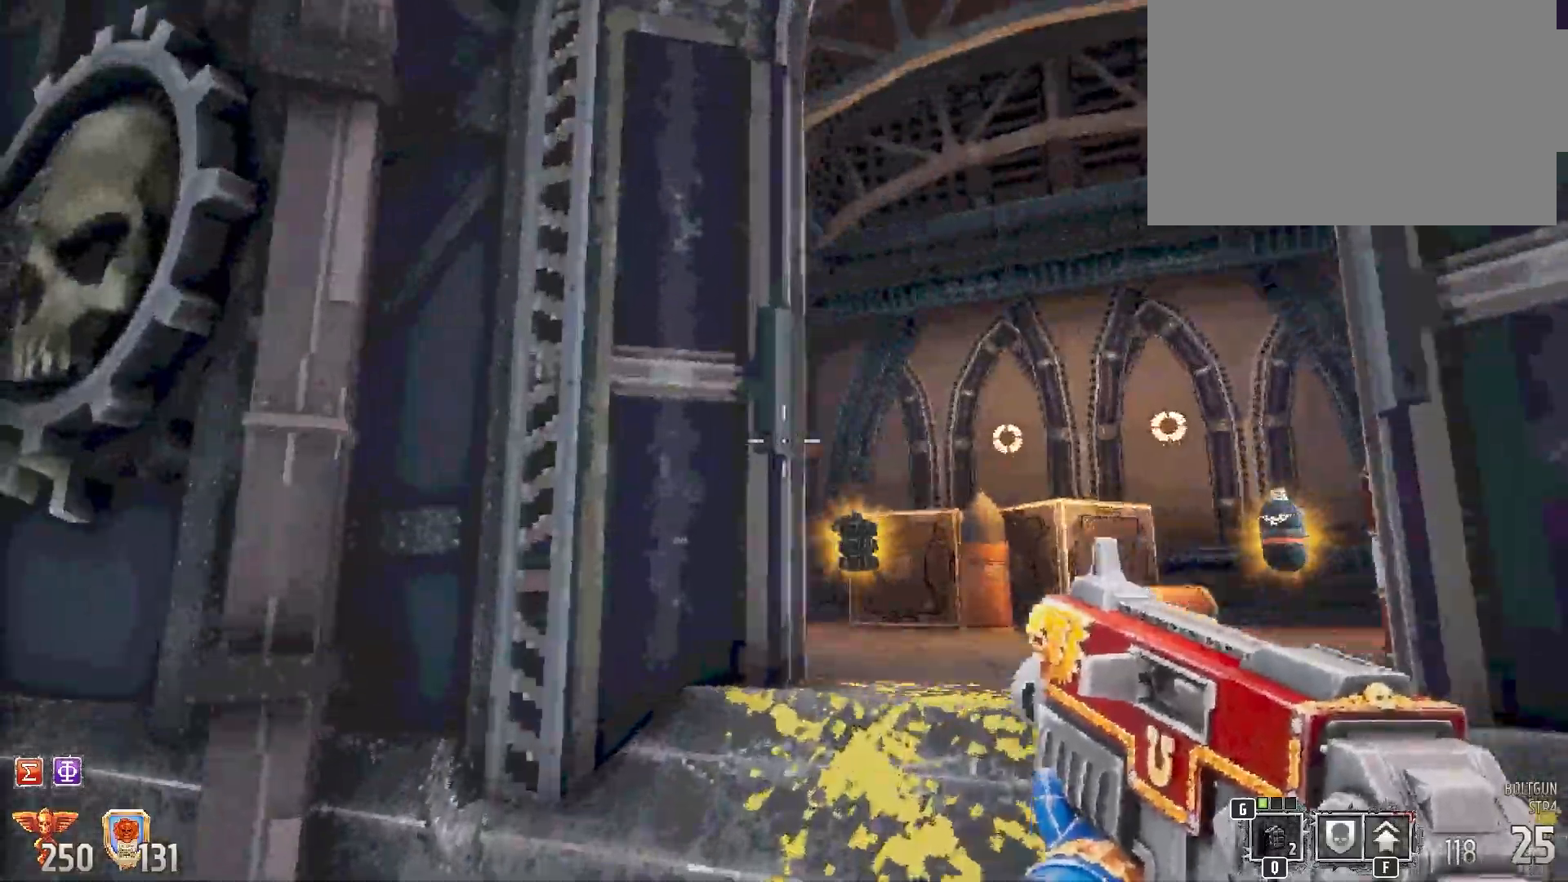
{"keys": ["w"], "mouse": [], "events": [[67, "space", "up"], [100, "a", "down"], [250, "a", "up"]]}
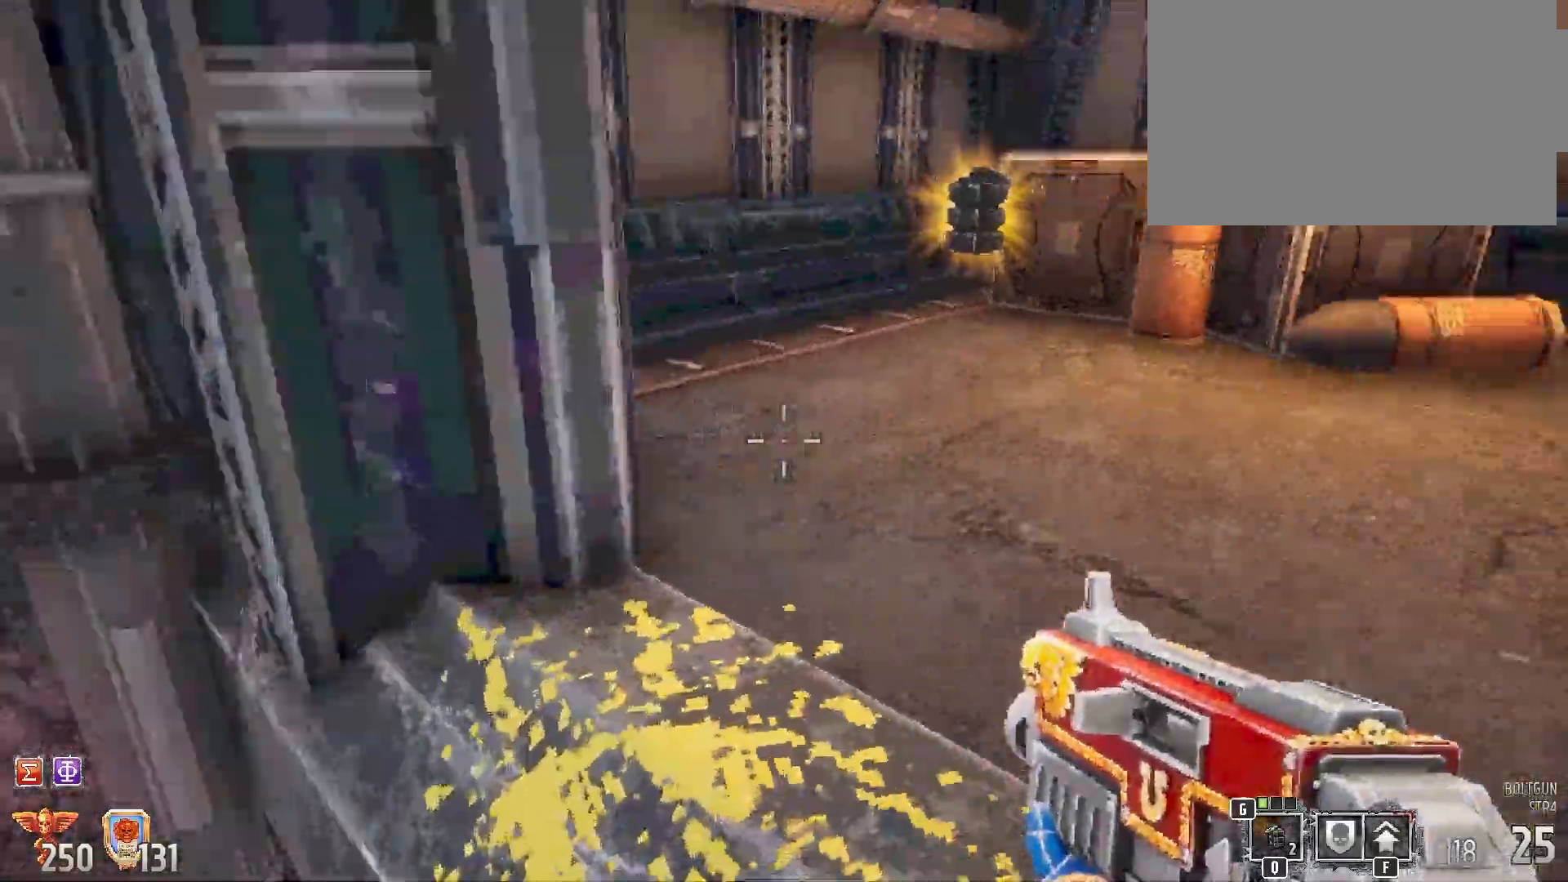
{"keys": ["w"], "mouse": [], "events": []}
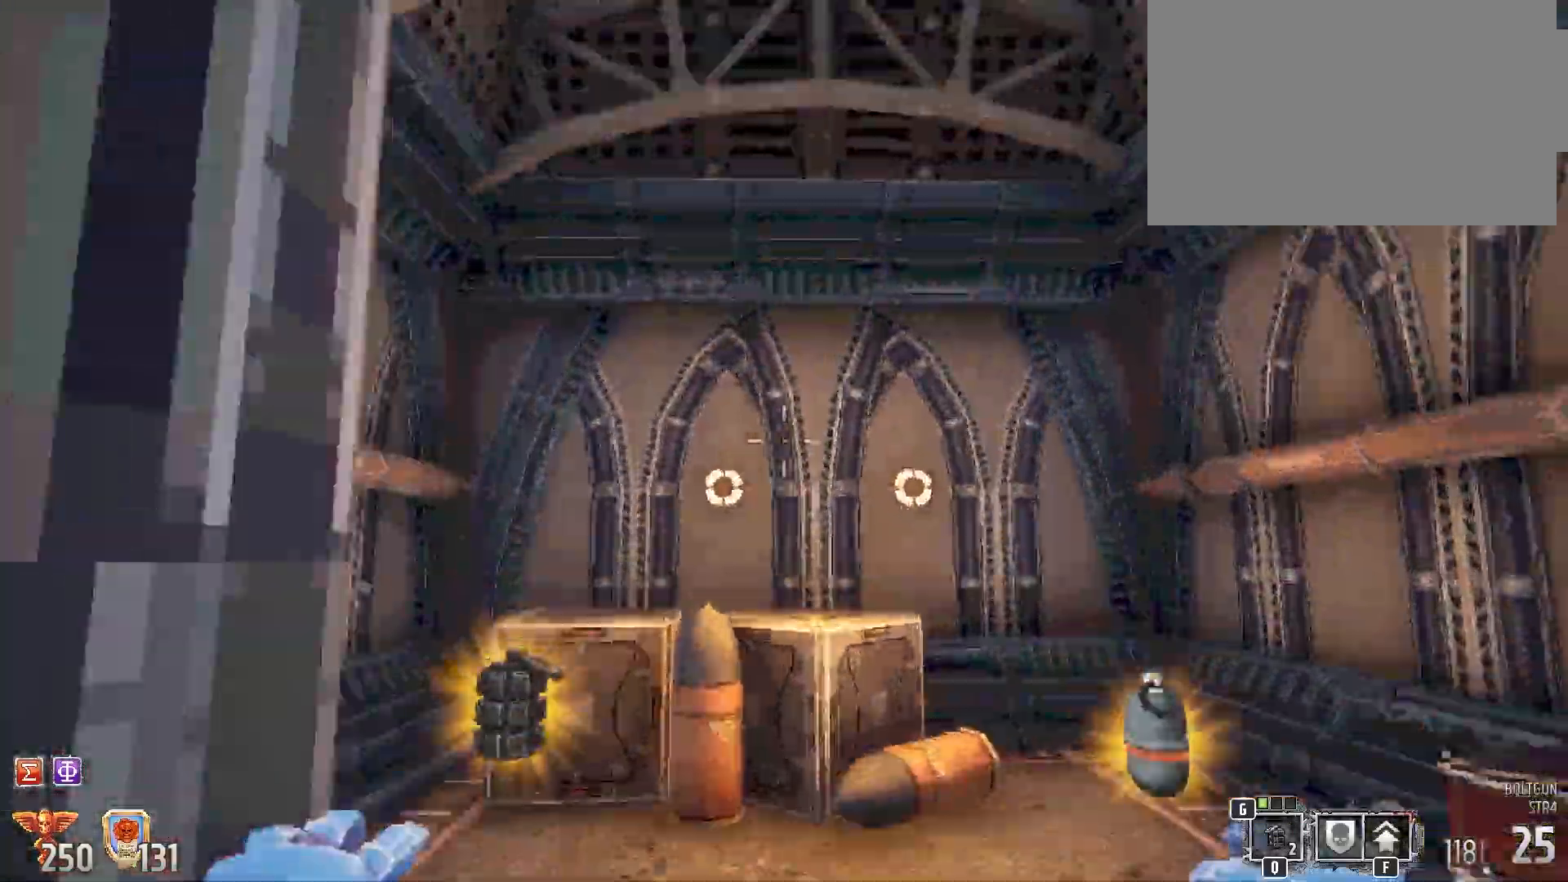
{"keys": ["w"], "mouse": [], "events": [[100, "w", "up"], [317, "w", "down"]]}
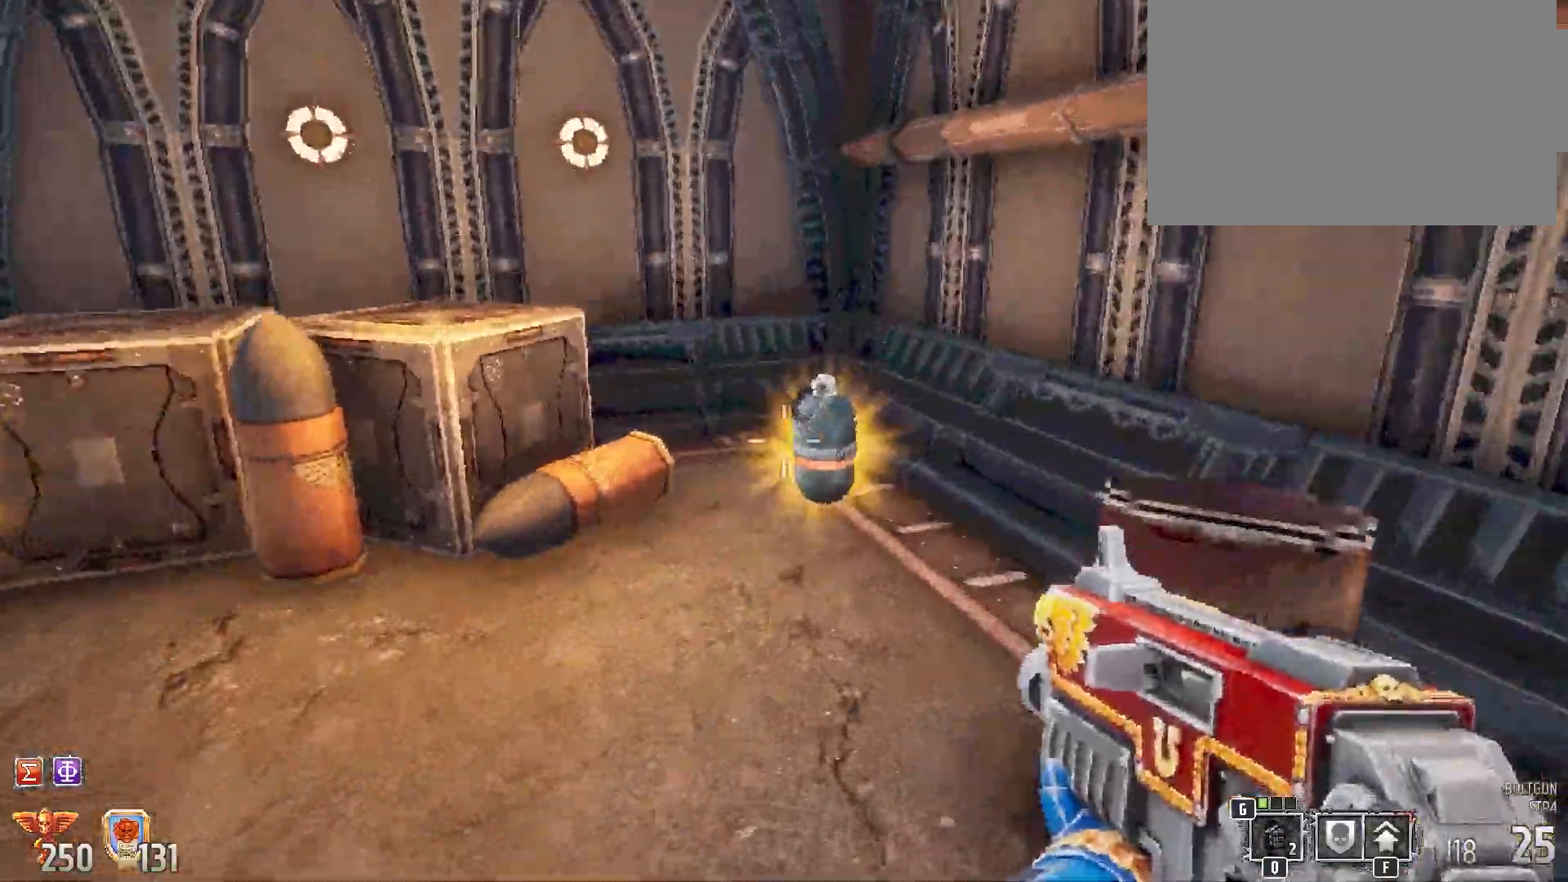
{"keys": ["a", "w"], "mouse": [], "events": [[450, "a", "down"]]}
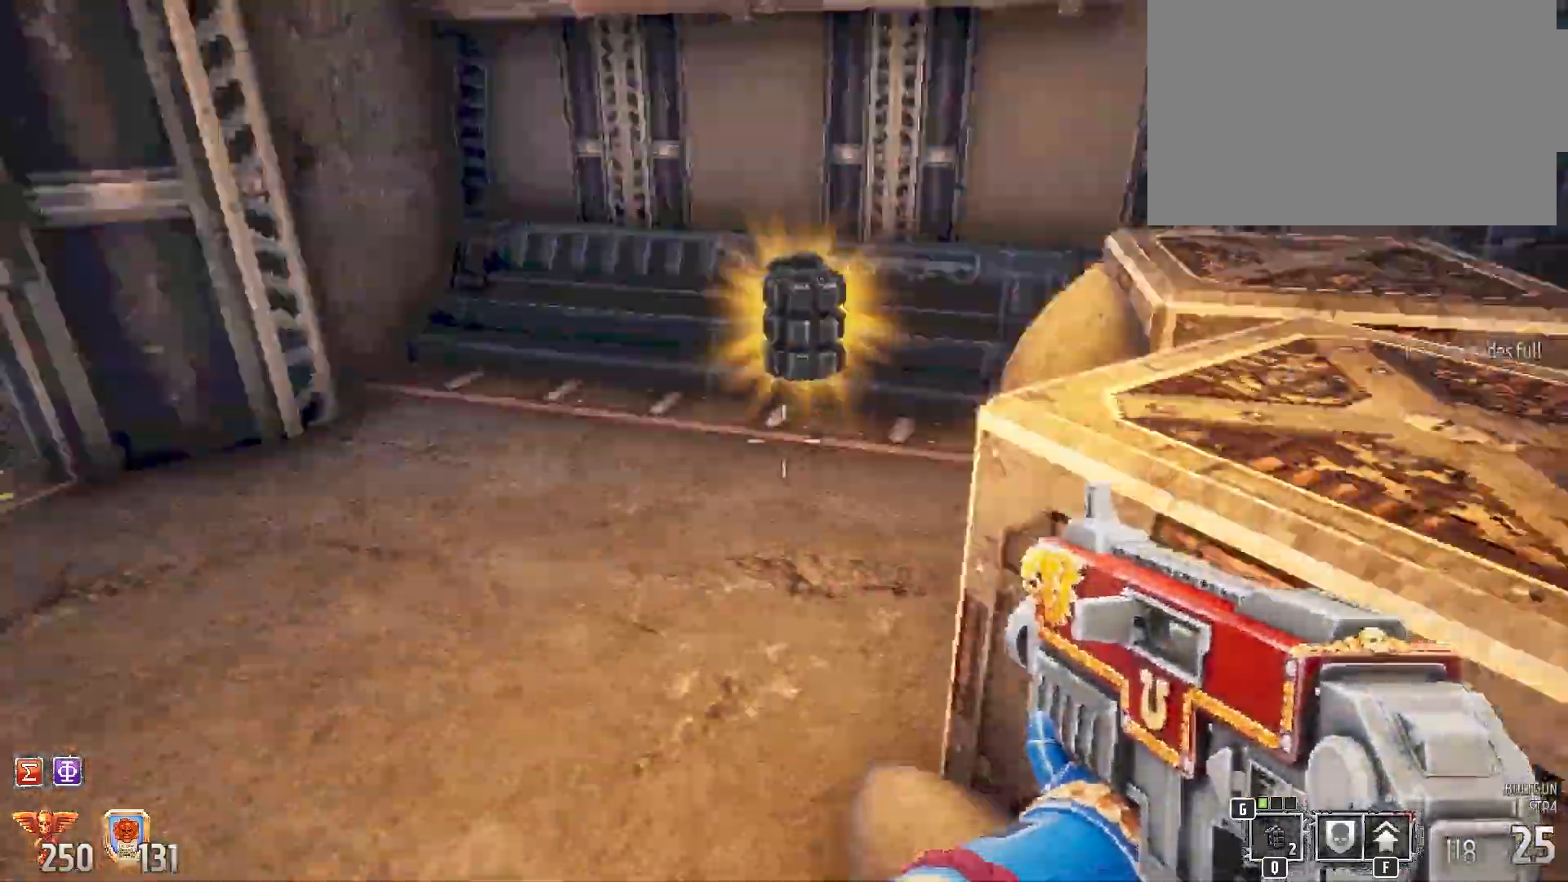
{"keys": ["w"], "mouse": [], "events": [[183, "a", "up"]]}